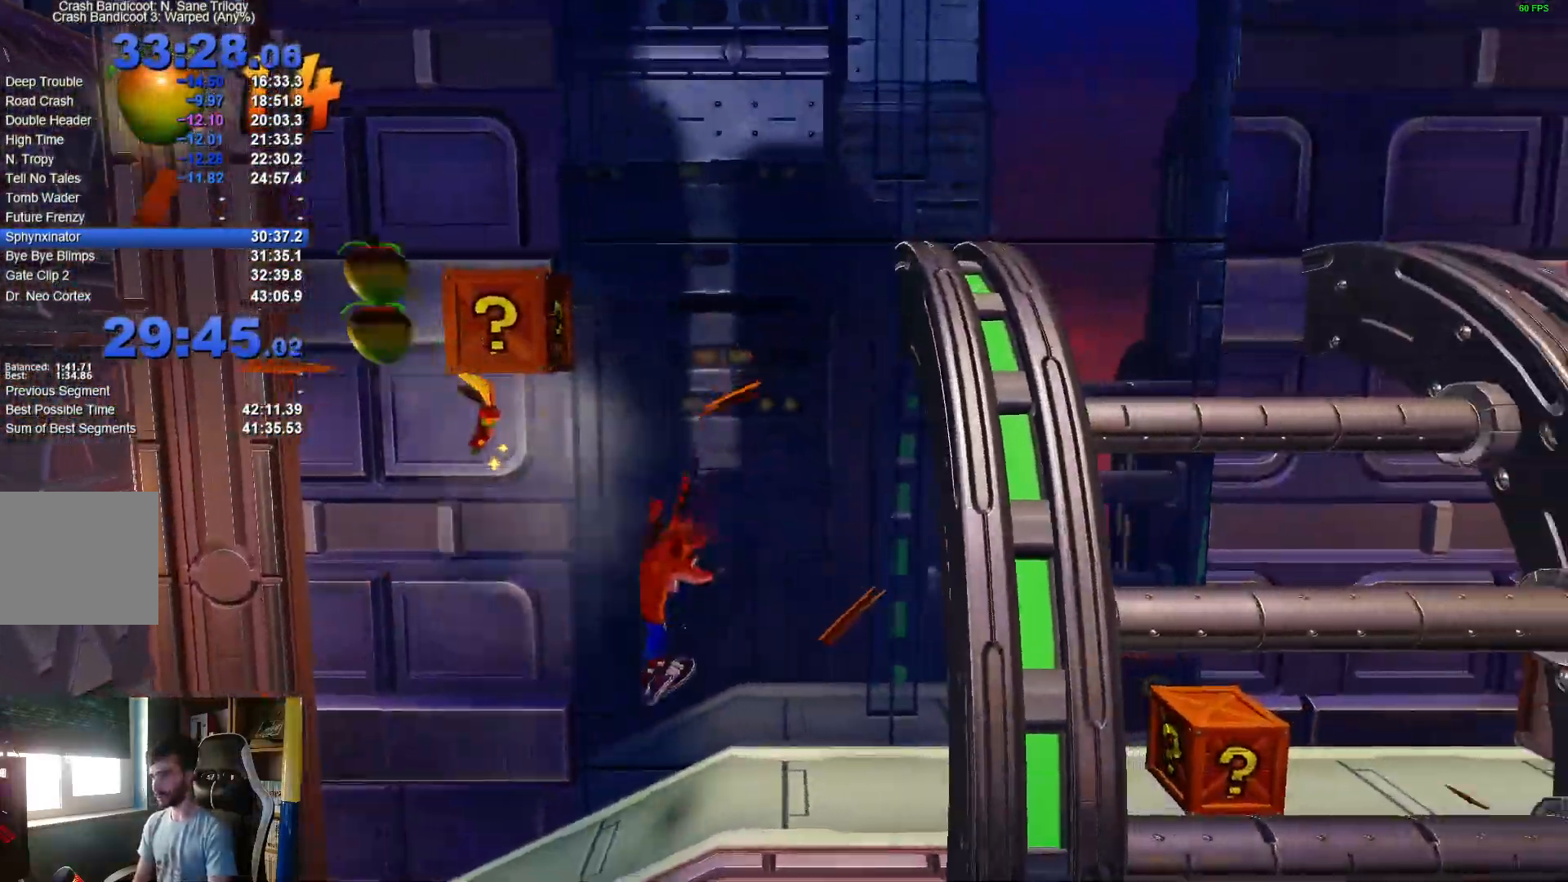
Gameplay with a controller (Xbox layout); each line is a JSON object with the inputs held at the frame after it. "events" lists button and stick changes between this image and that frame as [ms after this image, input, new state], when the widget could be followed in between.
{"buttons": ["X"], "left_stick": "right", "right_stick": "center", "events": [[217, "R1", "down"], [350, "R1", "up"], [383, "X", "down"]]}
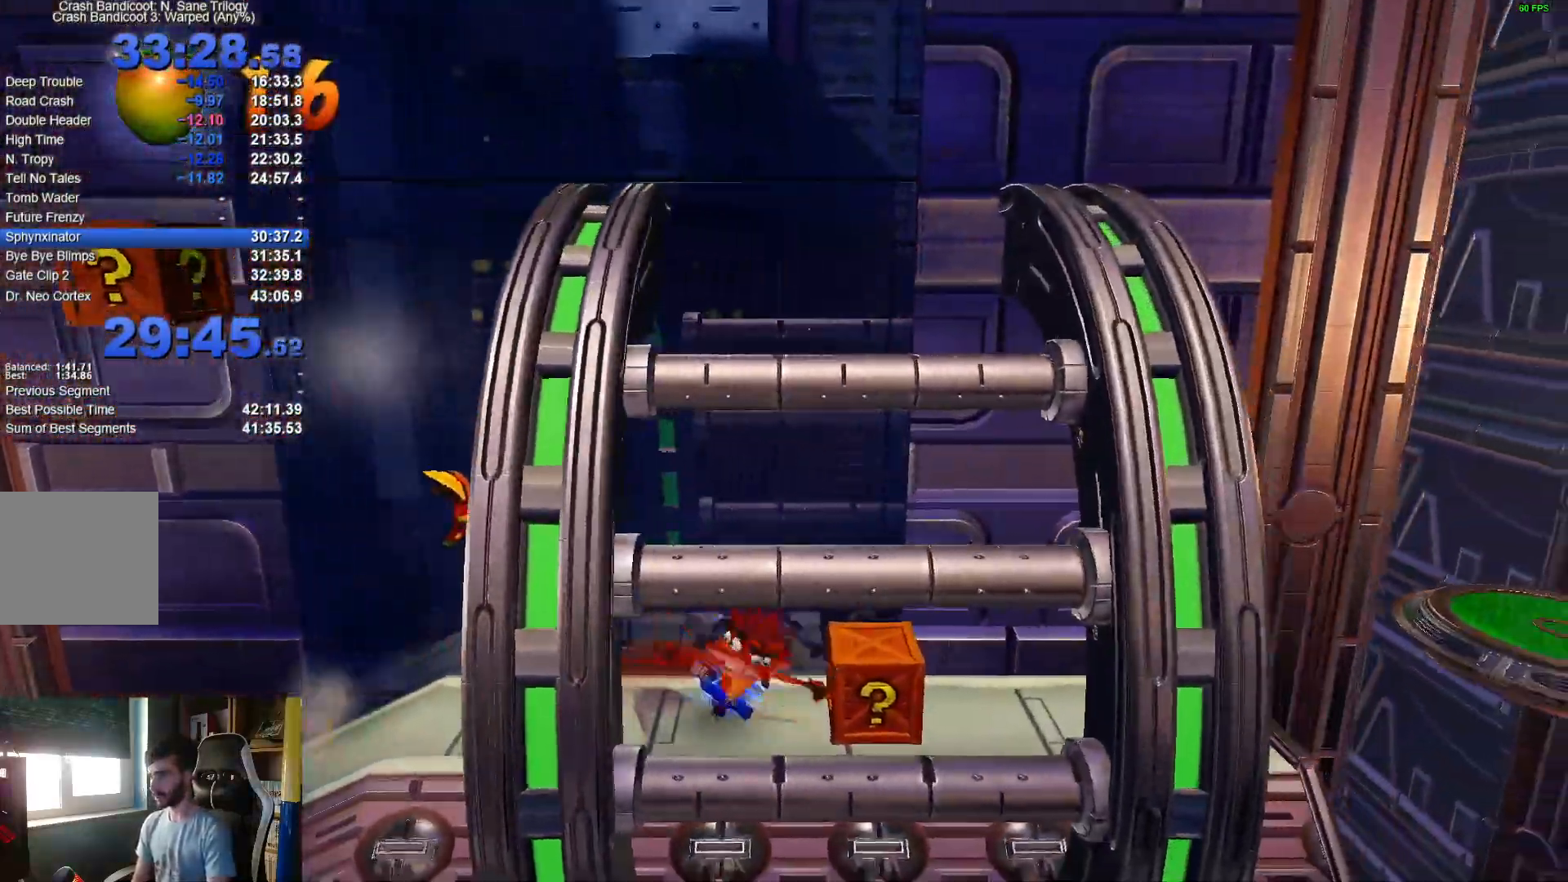
{"buttons": ["R1"], "left_stick": "right", "right_stick": "center", "events": [[50, "X", "up"], [483, "R1", "down"]]}
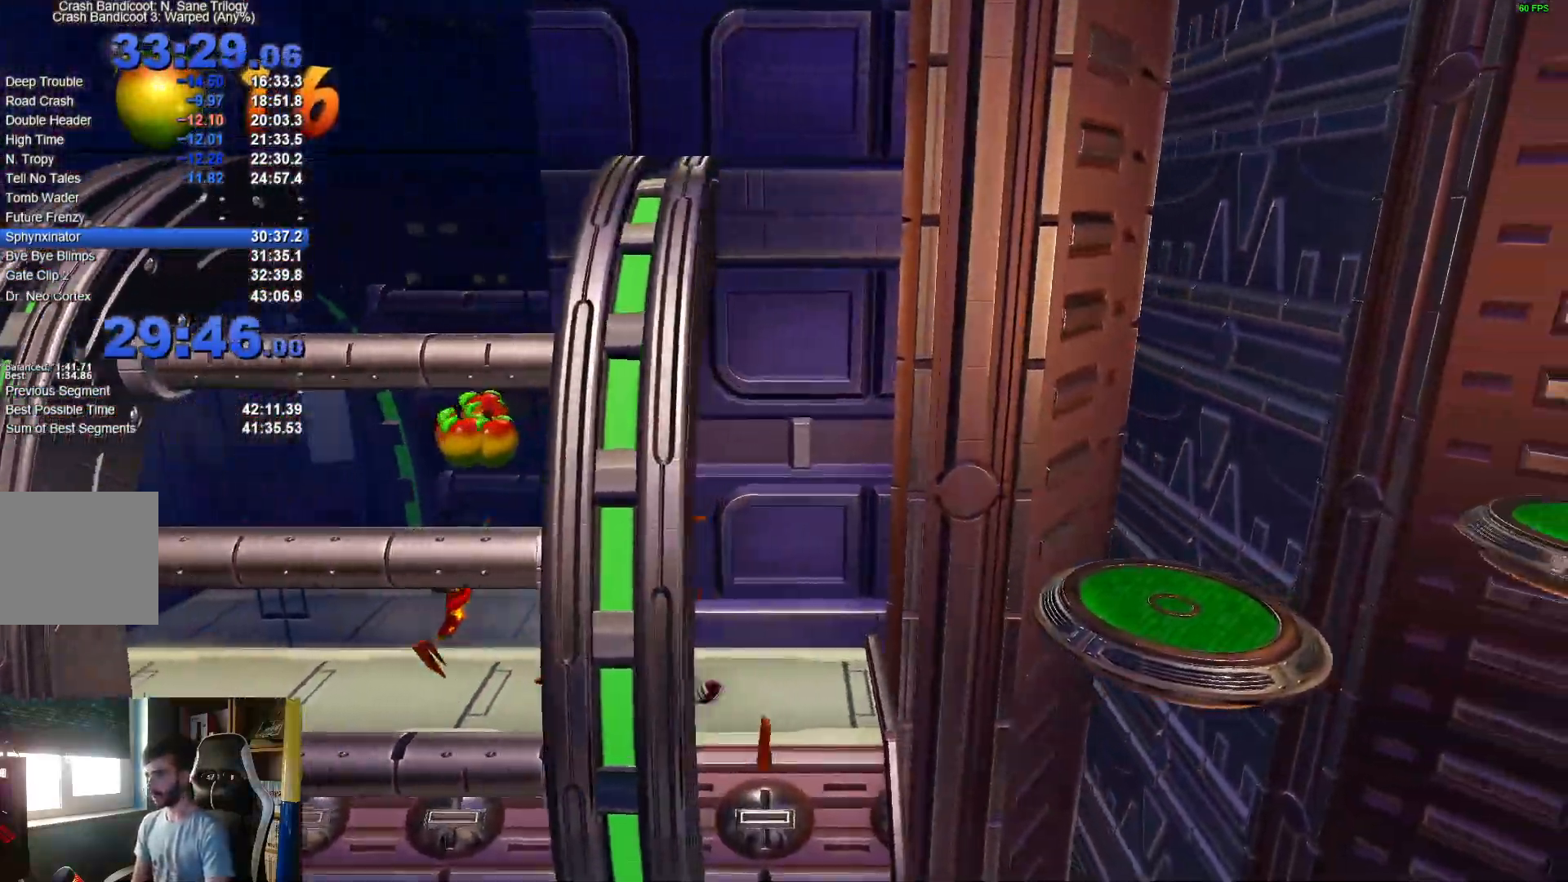
{"buttons": ["A"], "left_stick": "right", "right_stick": "center", "events": [[117, "A", "down"], [233, "R1", "up"], [317, "A", "up"], [467, "A", "down"]]}
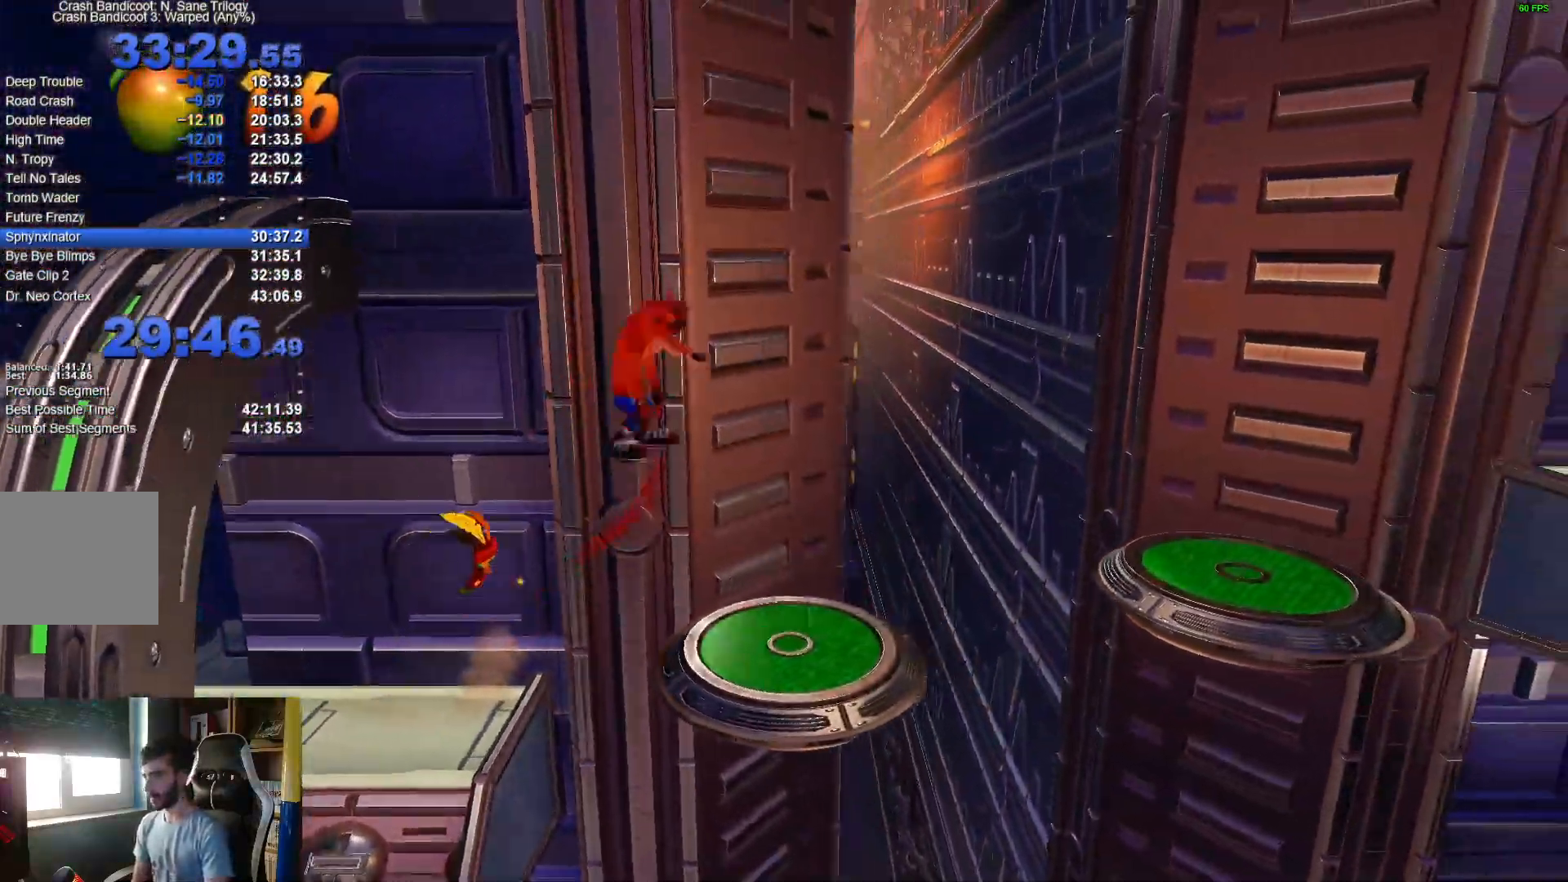
{"buttons": [], "left_stick": "right", "right_stick": "center", "events": [[17, "X", "down"], [100, "A", "up"], [133, "X", "up"], [183, "X", "down"], [283, "X", "up"], [367, "X", "down"], [467, "X", "up"]]}
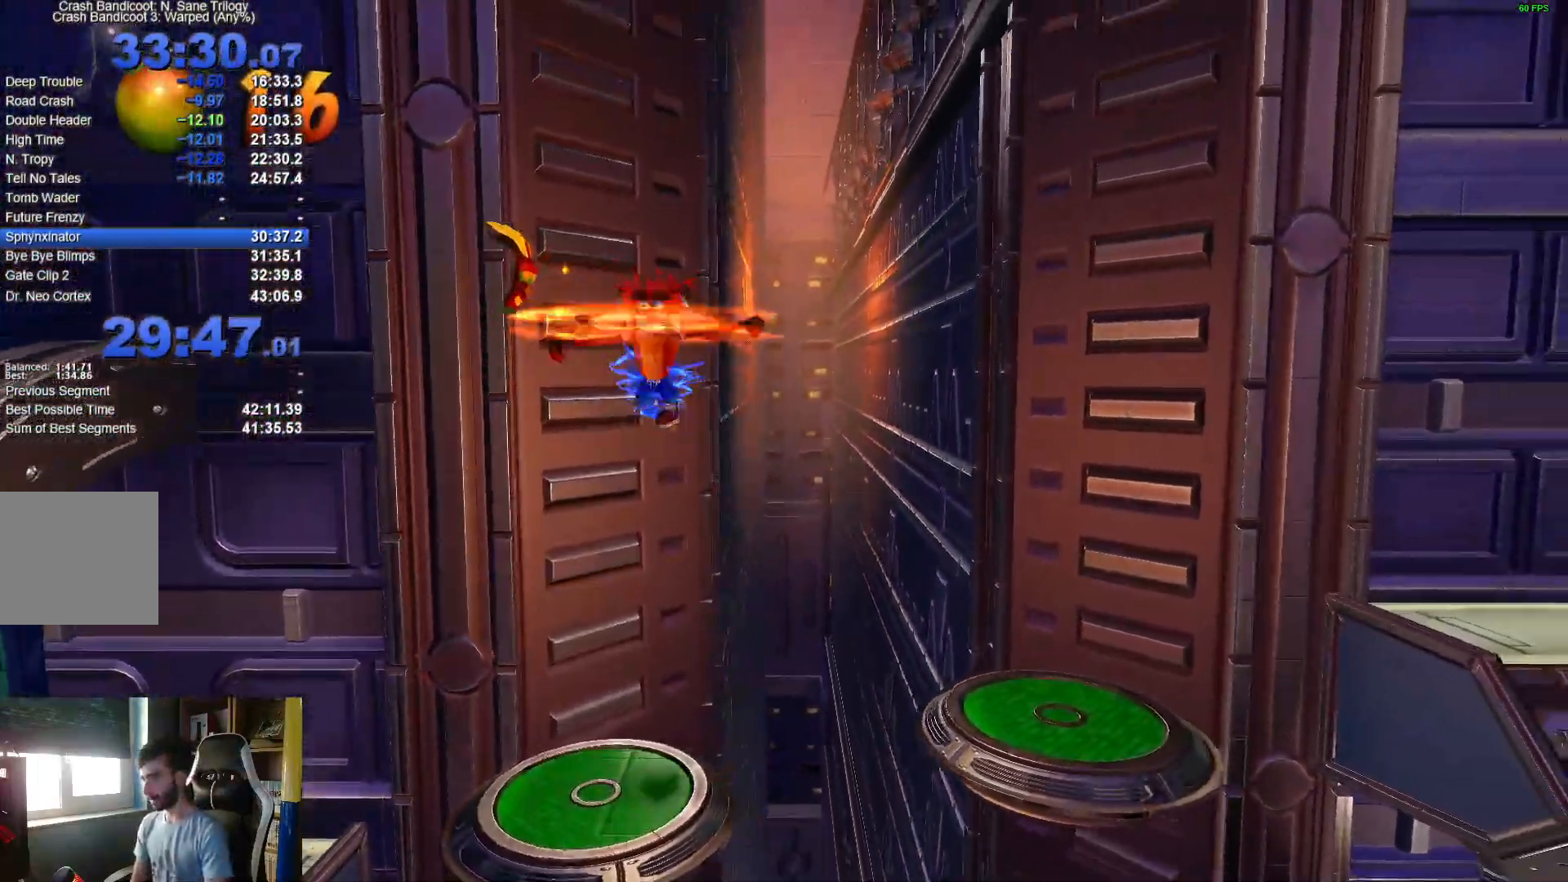
{"buttons": ["X"], "left_stick": "right", "right_stick": "center"}
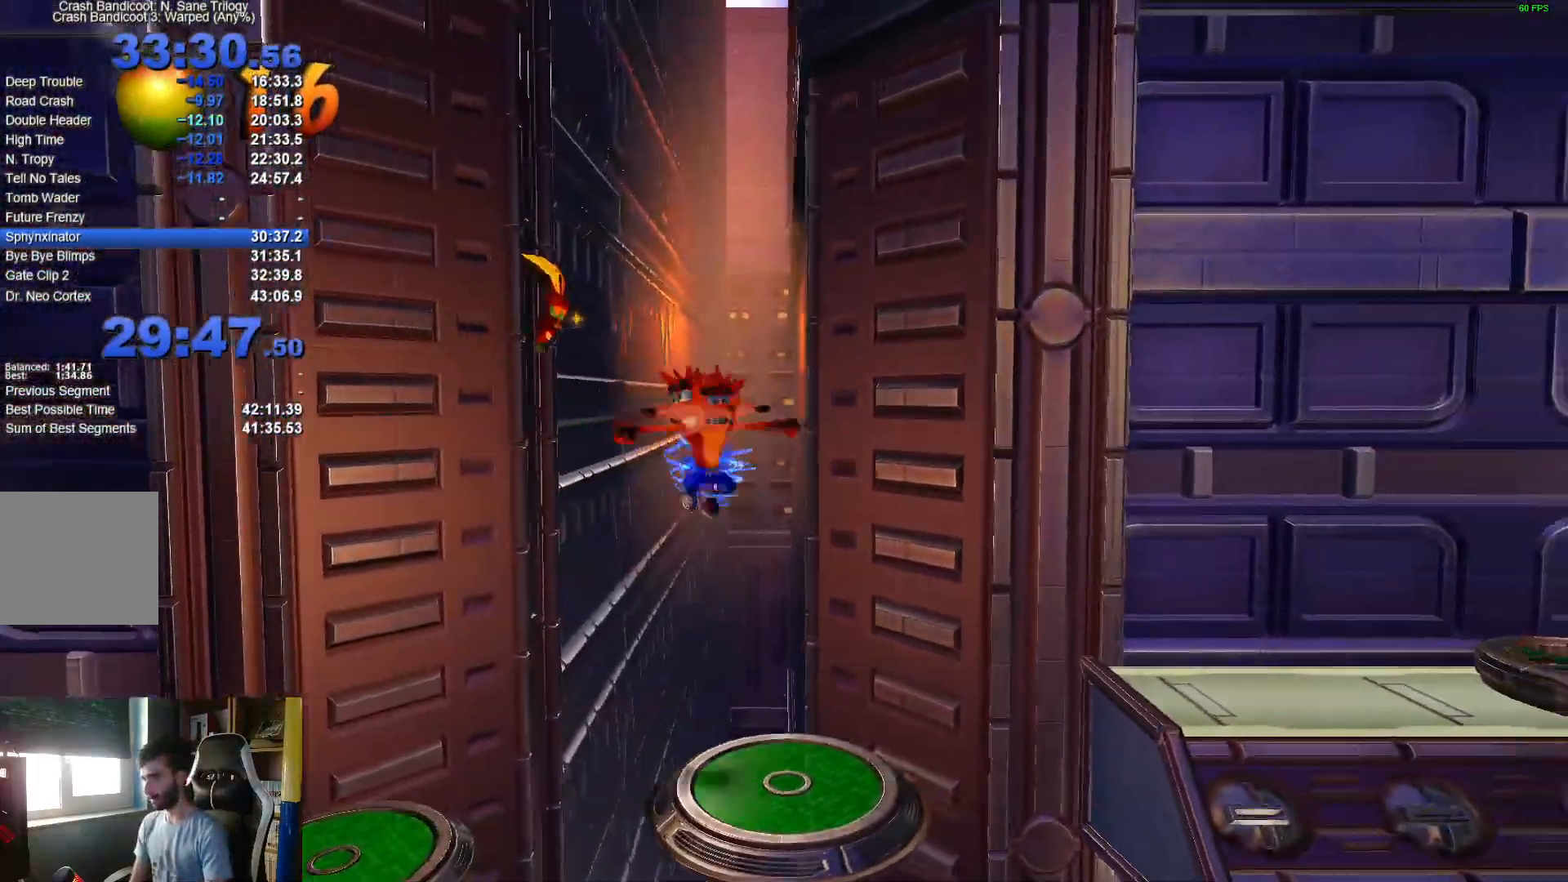
{"buttons": [], "left_stick": "right", "right_stick": "center", "events": [[467, "X", "up"]]}
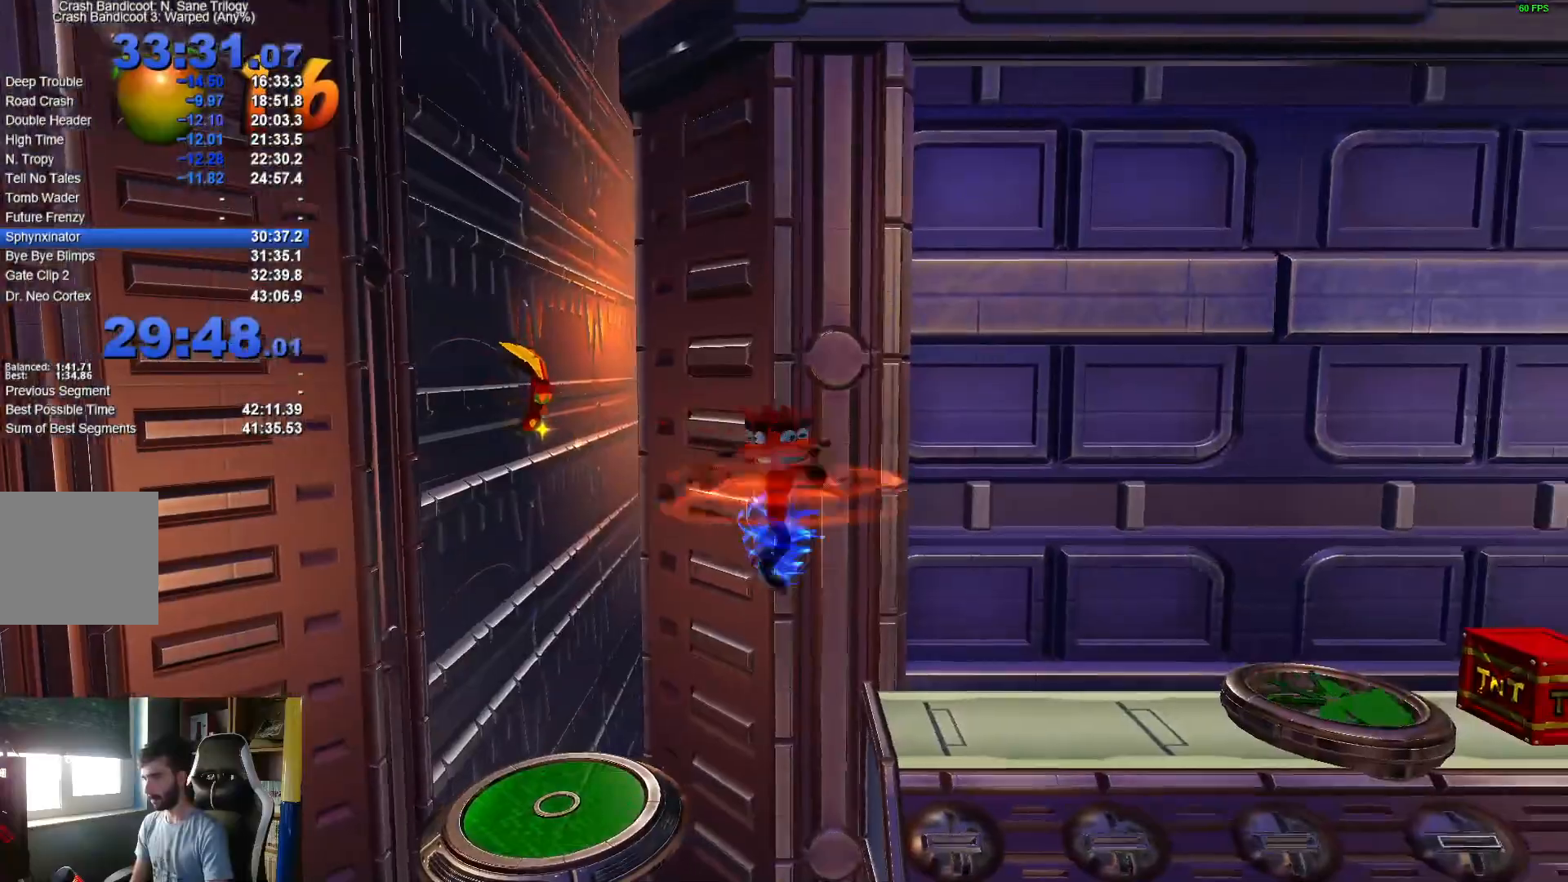
{"buttons": [], "left_stick": "up-right", "right_stick": "center", "events": [[217, "left_stick", "up"], [317, "left_stick", "center"], [433, "left_stick", "up"], [483, "left_stick", "up-right"]]}
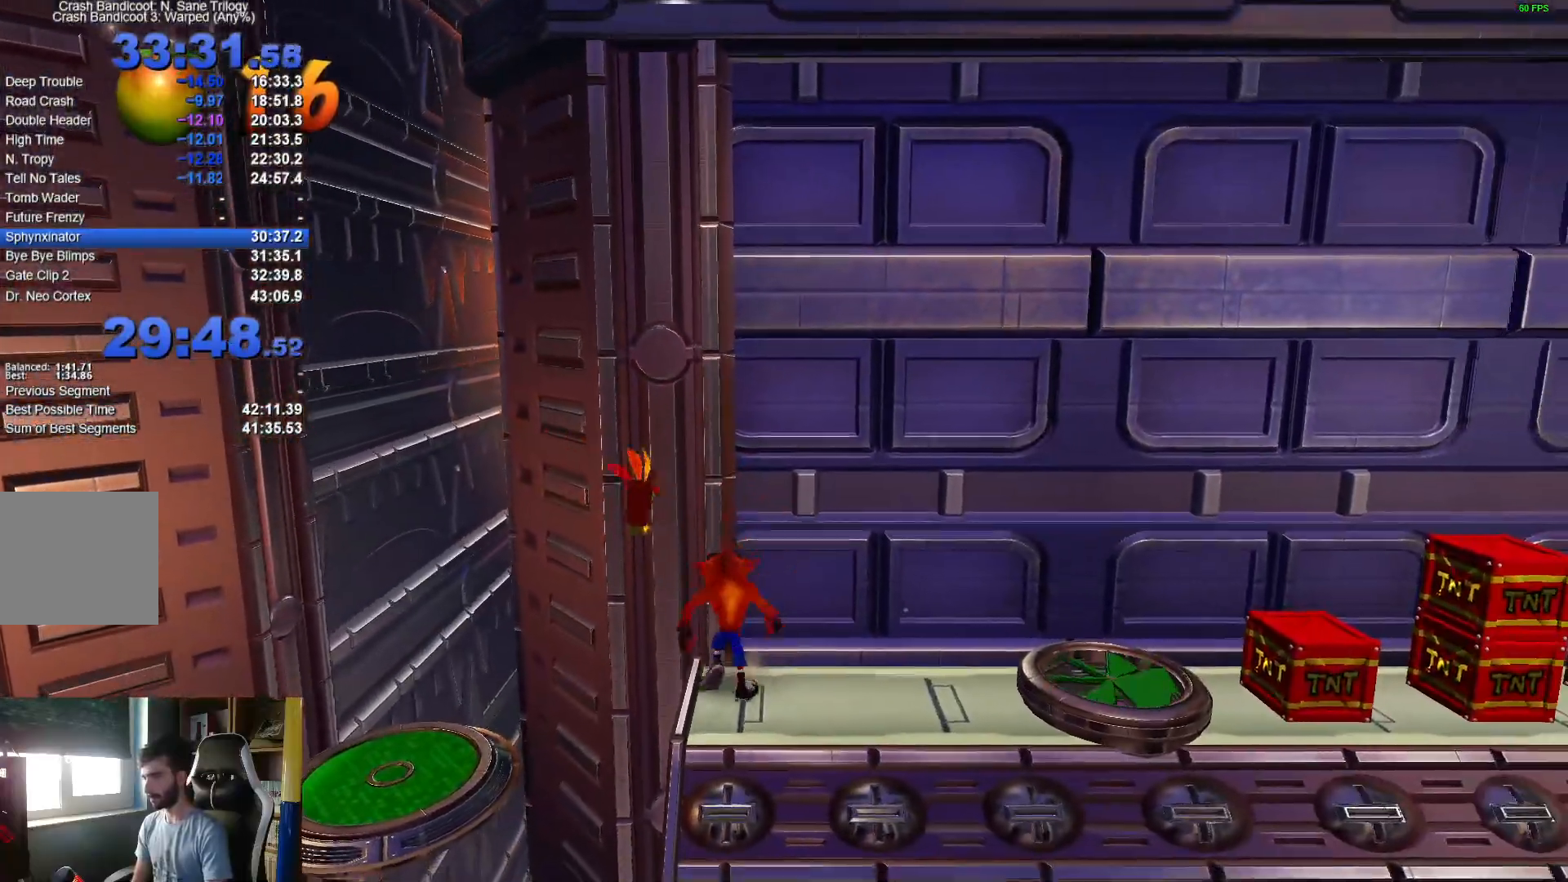
{"buttons": ["X"], "left_stick": "right", "right_stick": "center", "events": [[100, "R1", "down"], [167, "left_stick", "right"], [183, "A", "down"], [233, "X", "down"], [300, "R1", "up"], [333, "A", "up"]]}
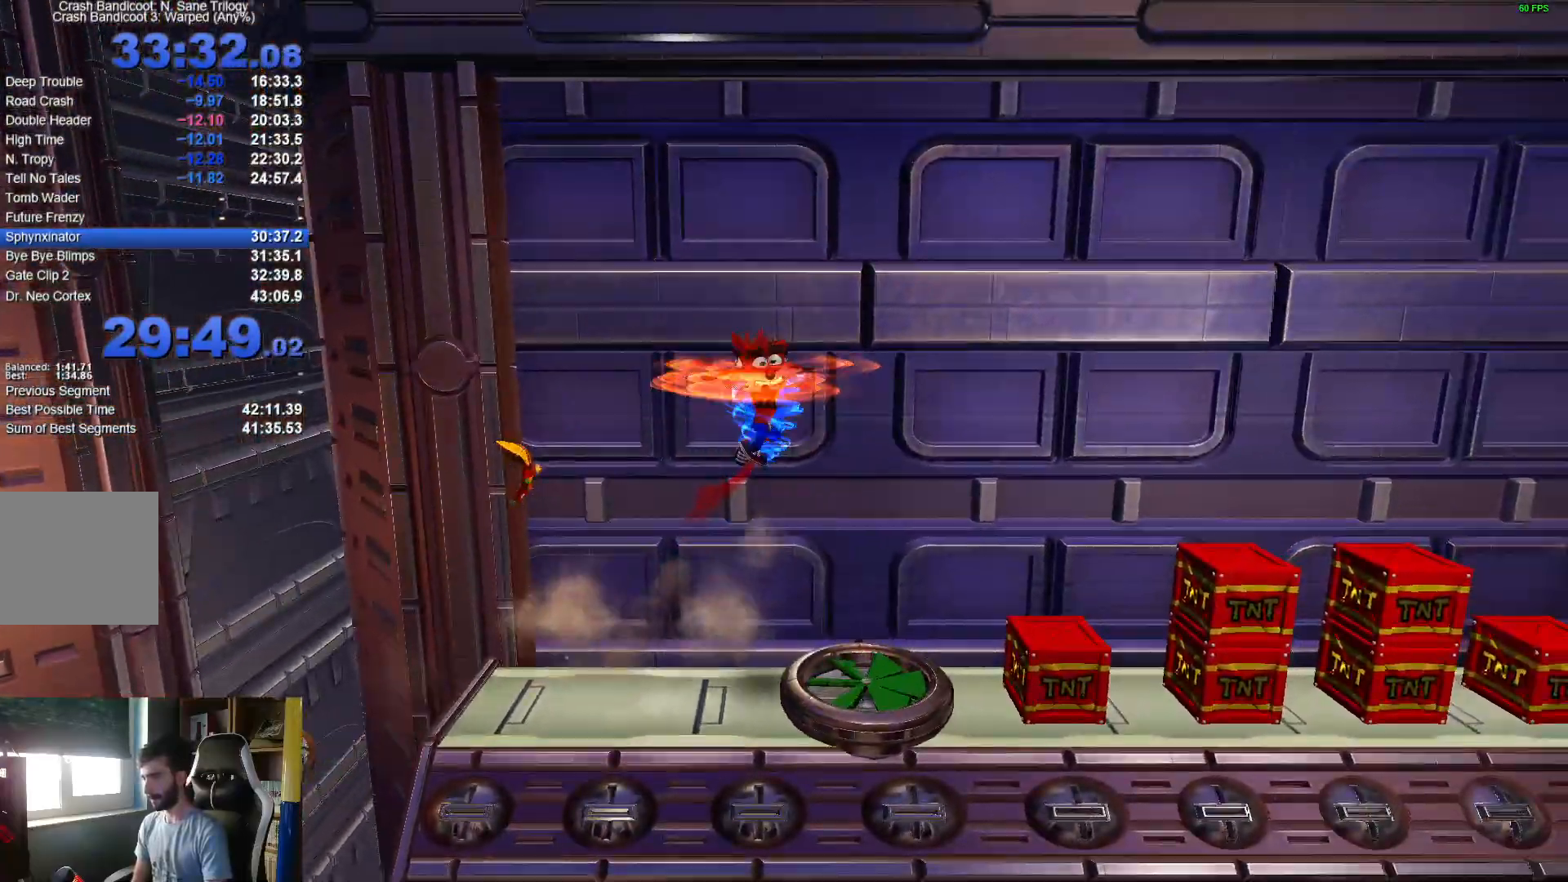
{"buttons": ["X"], "left_stick": "right", "right_stick": "center", "events": [[233, "X", "up"], [300, "X", "down"], [400, "X", "up"], [483, "X", "down"]]}
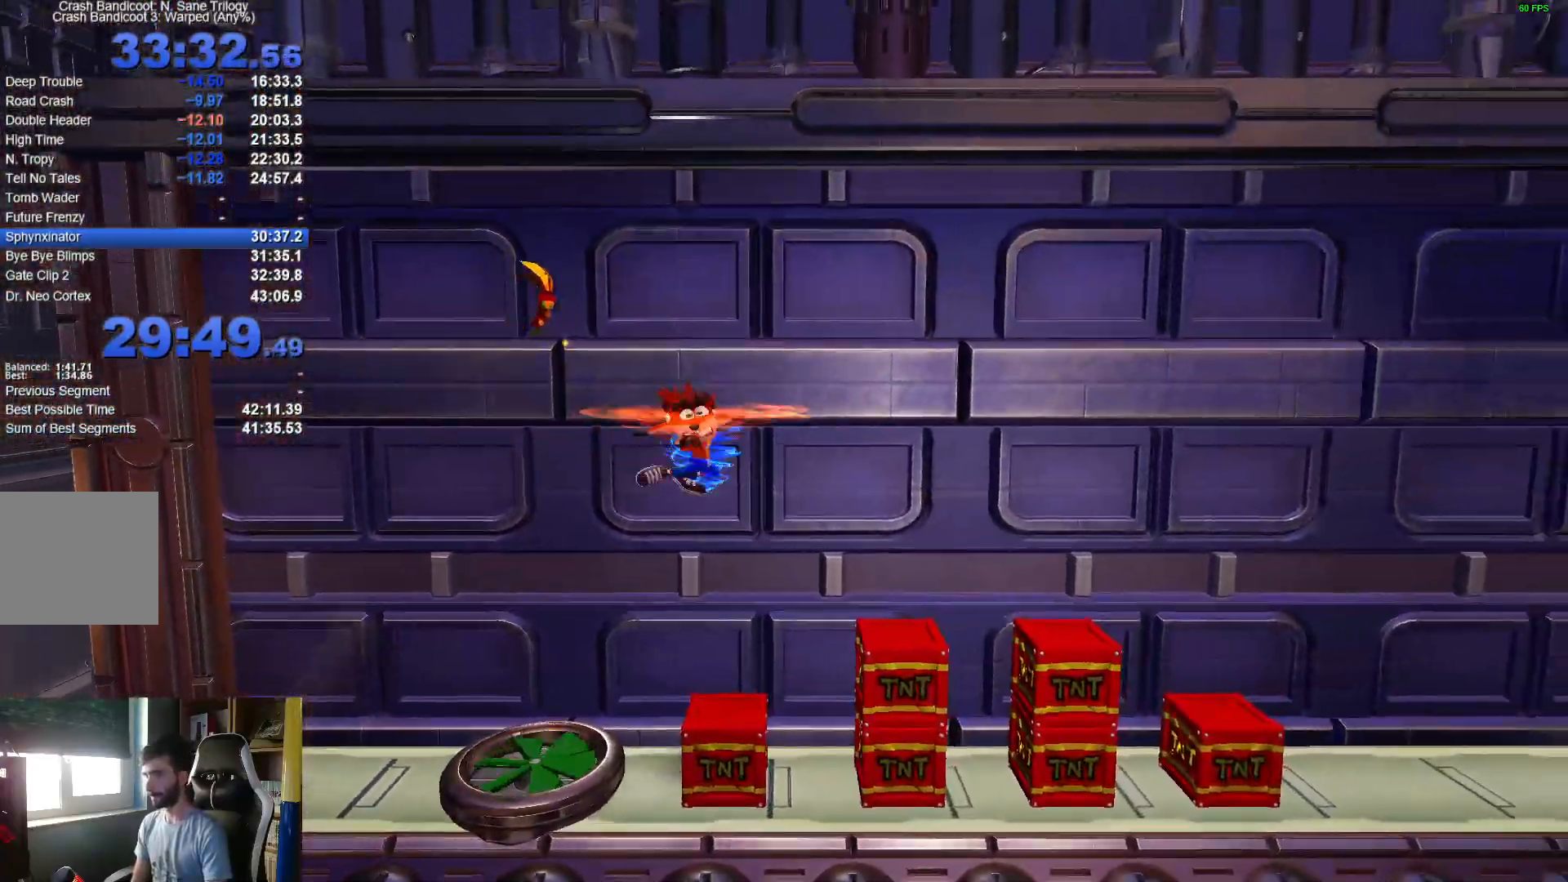
{"buttons": [], "left_stick": "right", "right_stick": "center", "events": [[83, "X", "up"], [167, "X", "down"], [267, "X", "up"], [333, "X", "down"], [433, "X", "up"]]}
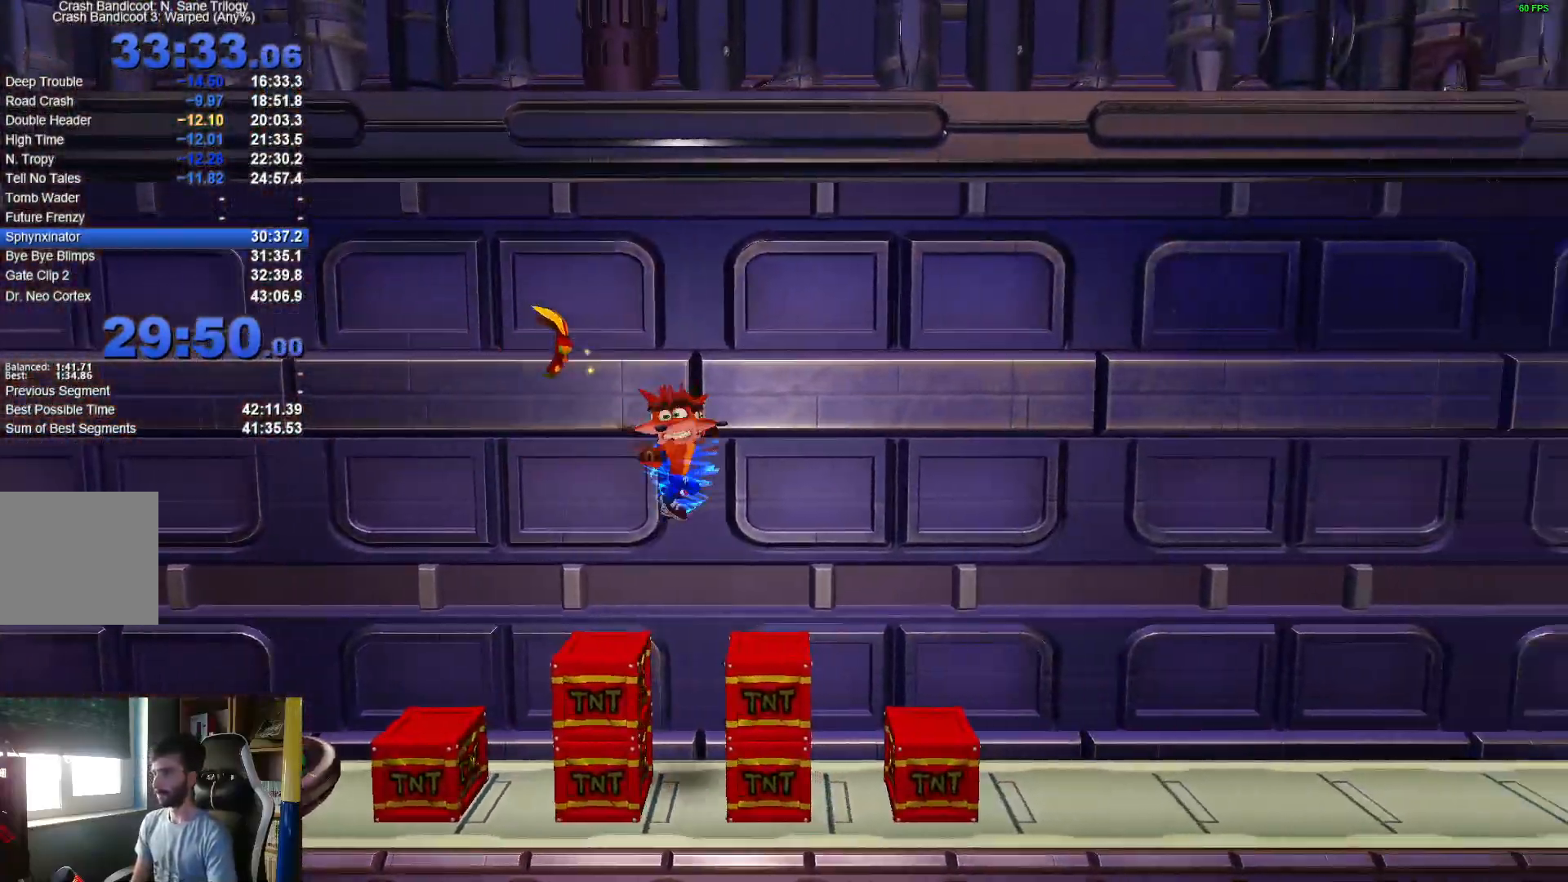
{"buttons": [], "left_stick": "right", "right_stick": "center", "events": [[17, "X", "down"], [150, "X", "up"]]}
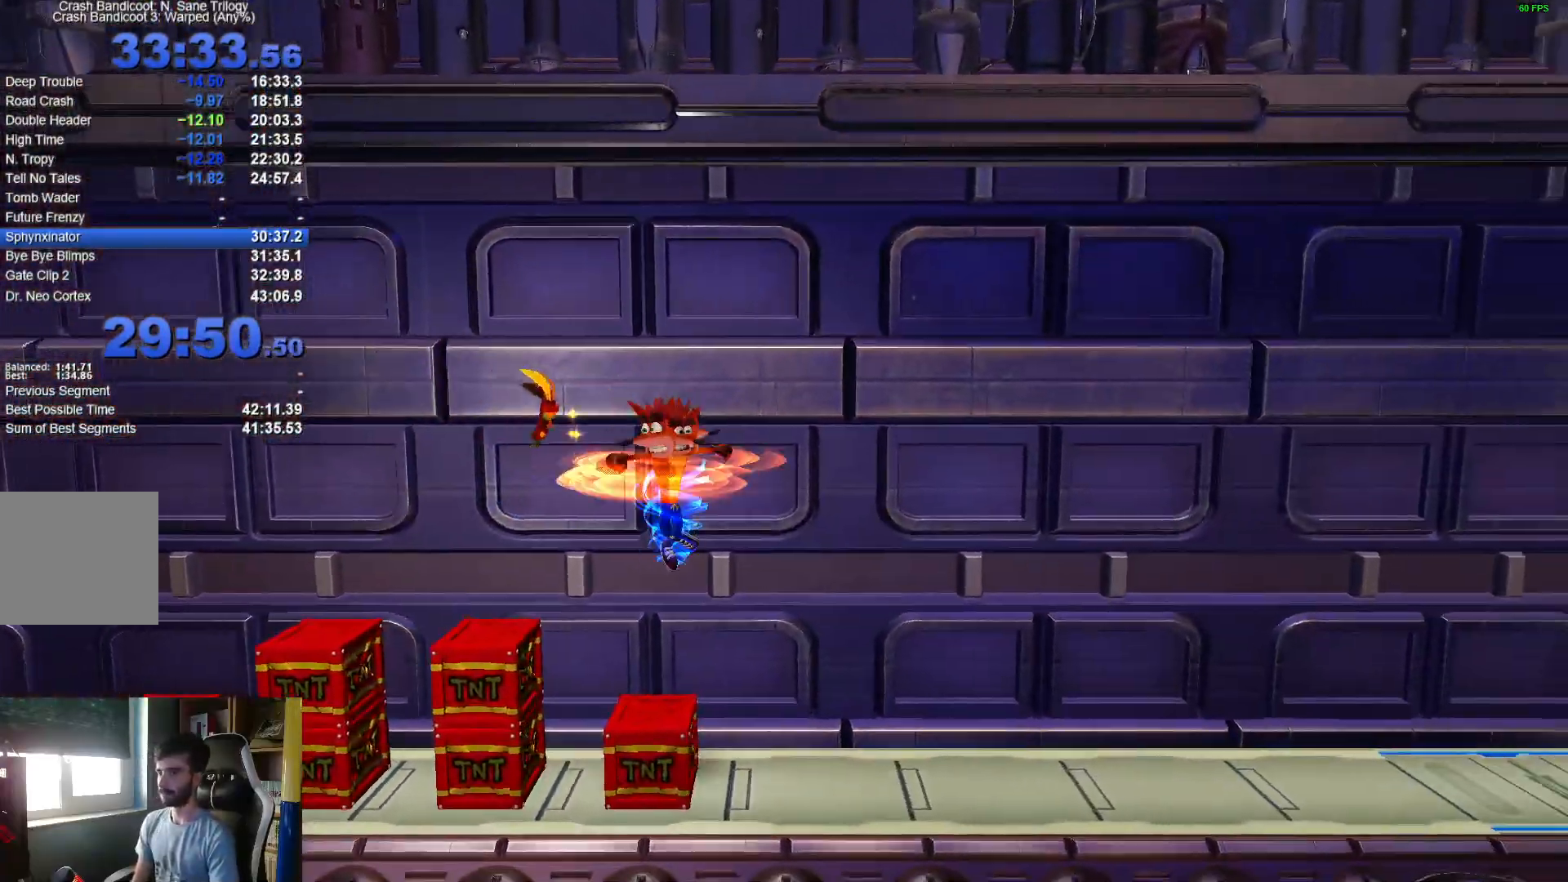
{"buttons": ["R1"], "left_stick": "right", "right_stick": "center", "events": [[417, "R1", "down"]]}
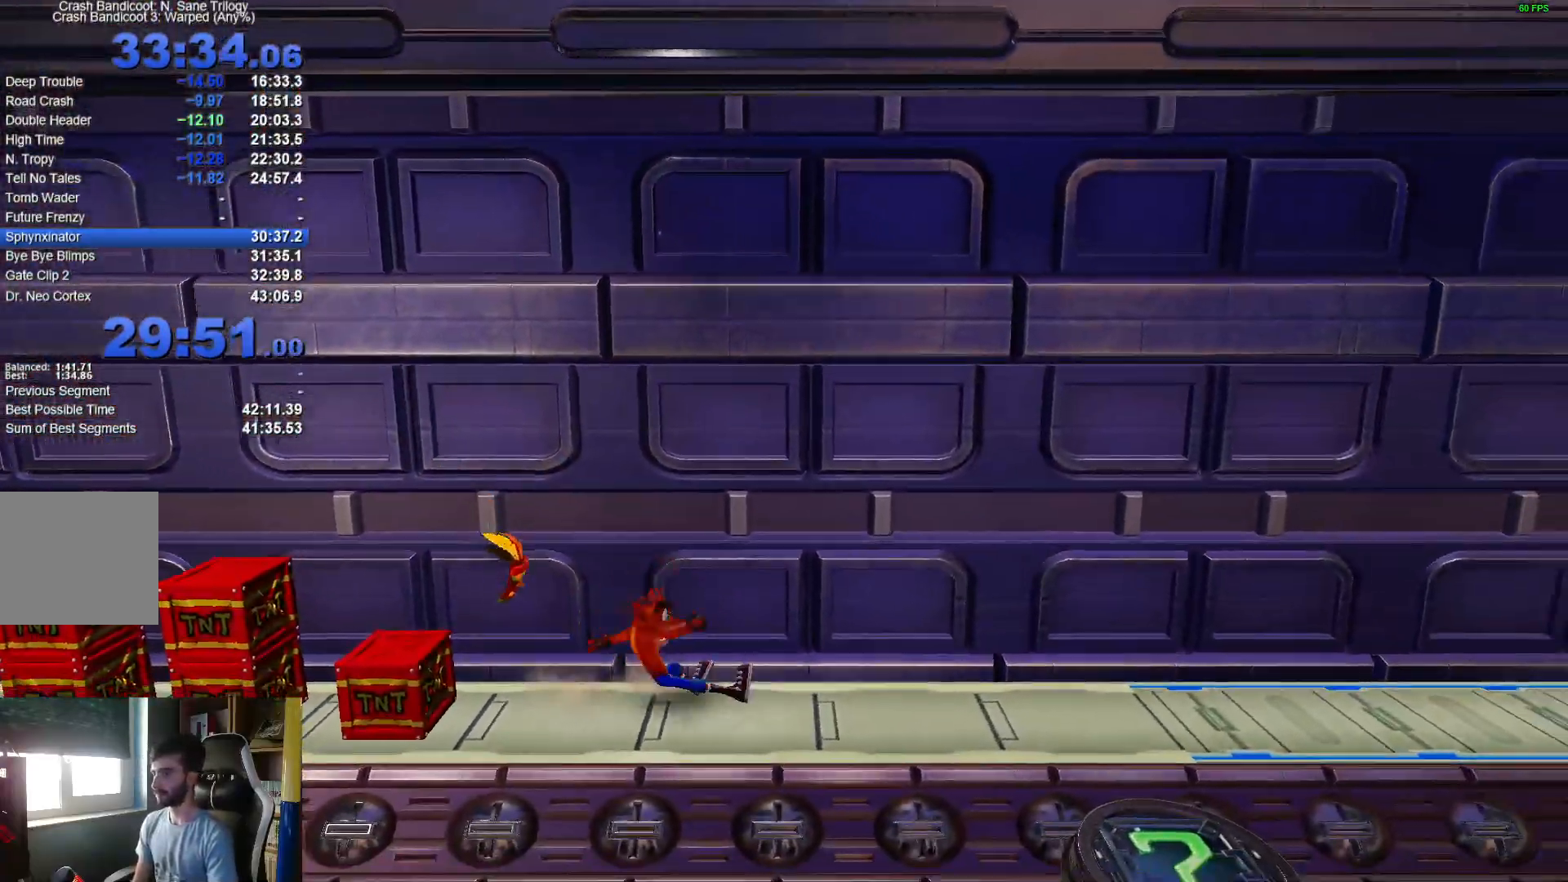
{"buttons": [], "left_stick": "right", "right_stick": "center", "events": [[67, "R1", "up"], [117, "X", "down"], [317, "X", "up"]]}
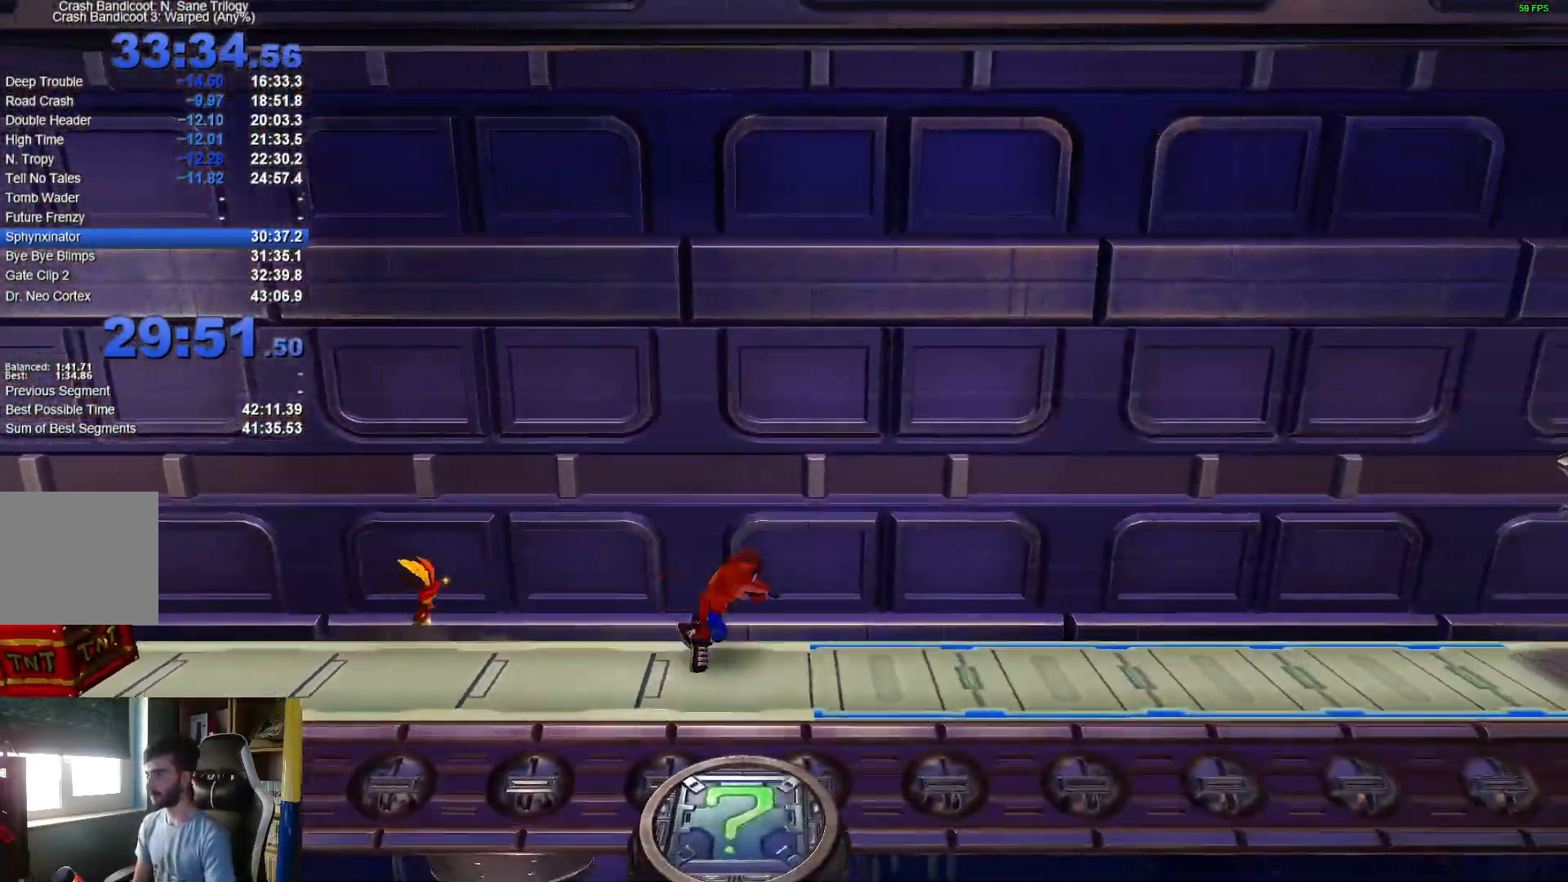
{"buttons": ["A", "X"], "left_stick": "right", "right_stick": "center", "events": [[233, "R1", "down"], [350, "A", "down"], [400, "X", "down"], [483, "R1", "up"]]}
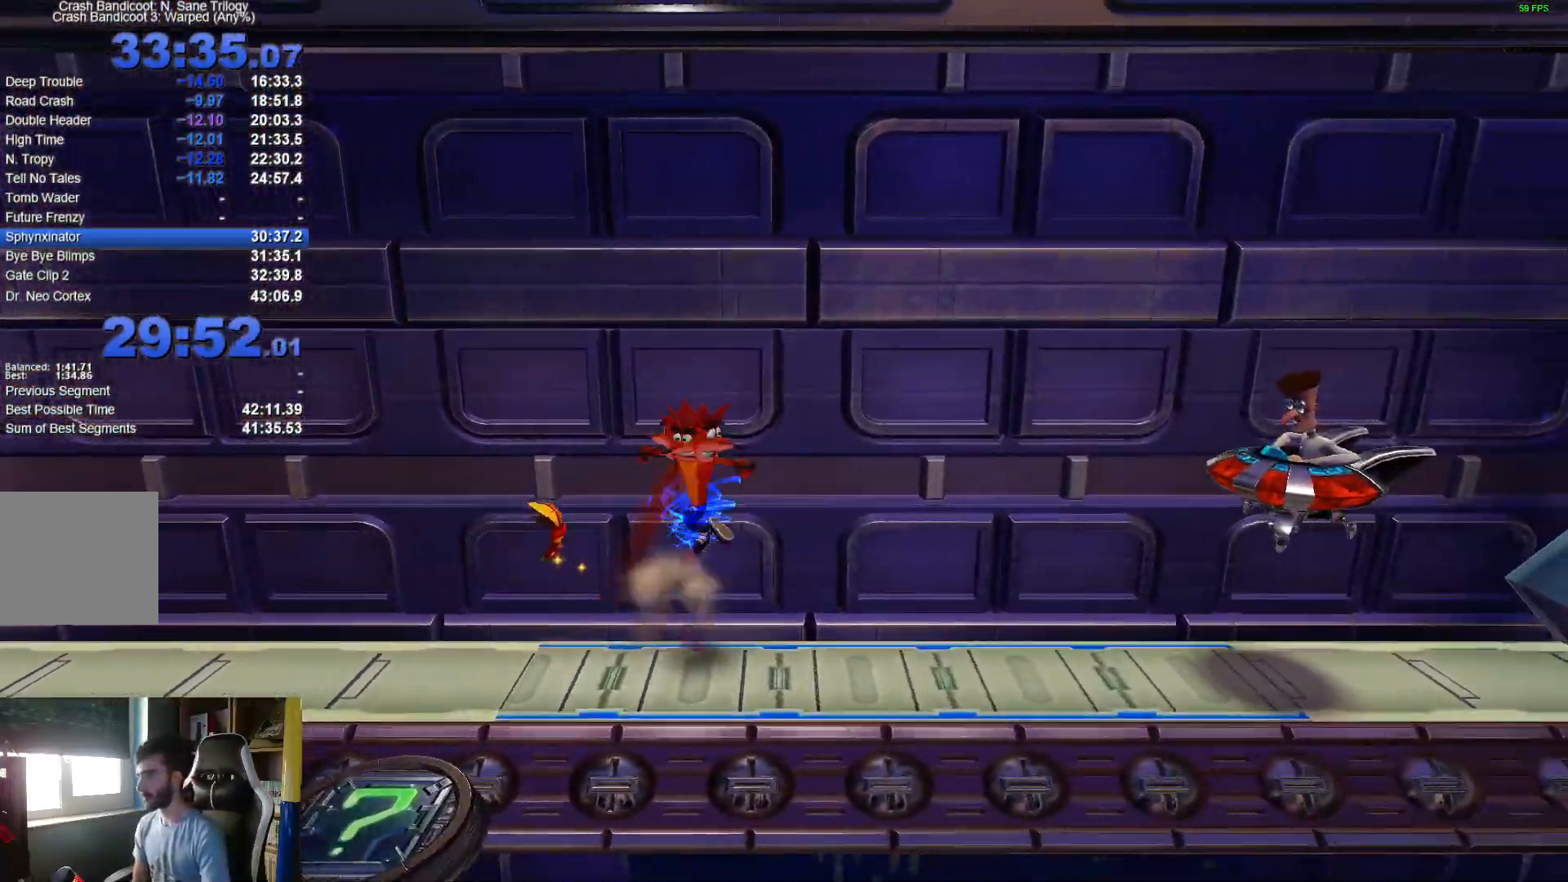
{"buttons": ["X"], "left_stick": "right", "right_stick": "center", "events": [[33, "A", "up"], [250, "X", "up"], [333, "X", "down"]]}
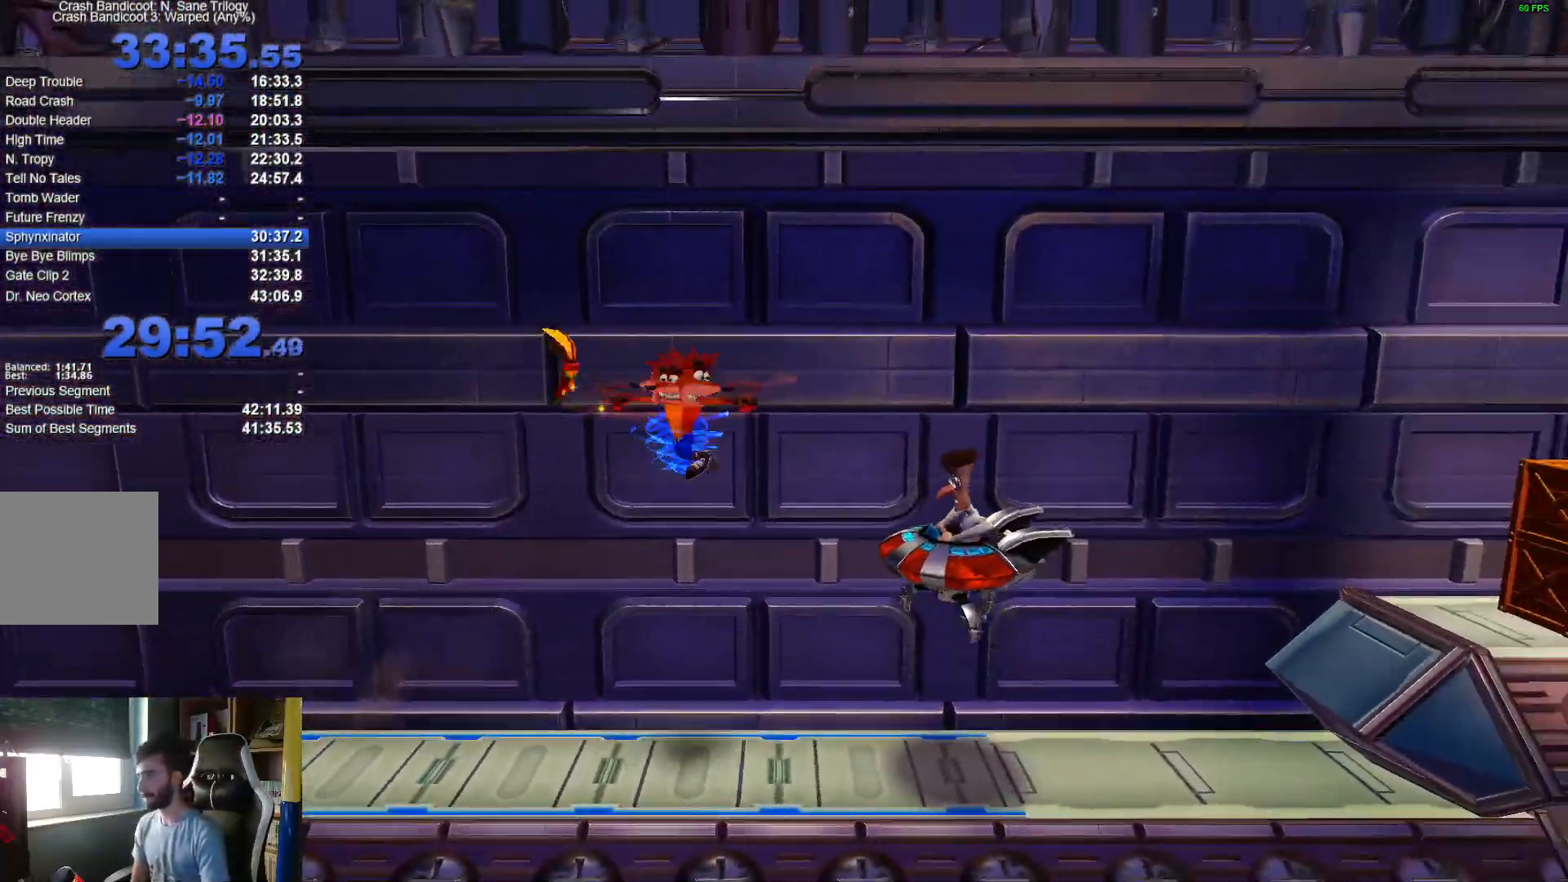
{"buttons": [], "left_stick": "right", "right_stick": "center", "events": [[117, "X", "up"], [183, "X", "down"], [300, "X", "up"], [383, "X", "down"], [500, "X", "up"]]}
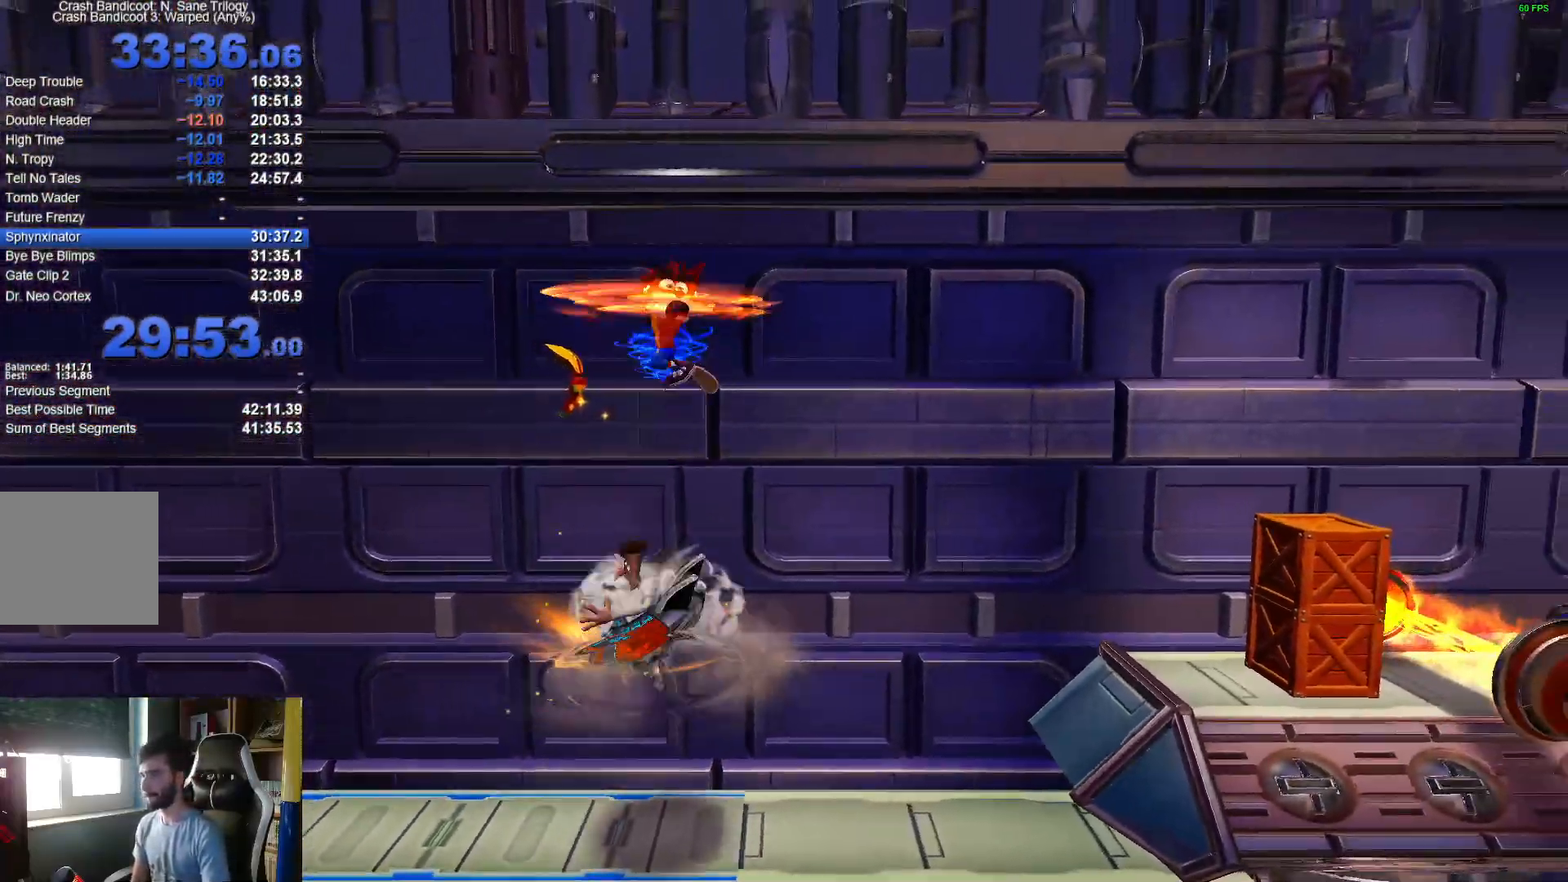
{"buttons": [], "left_stick": "right", "right_stick": "center", "events": [[83, "X", "down"], [183, "X", "up"]]}
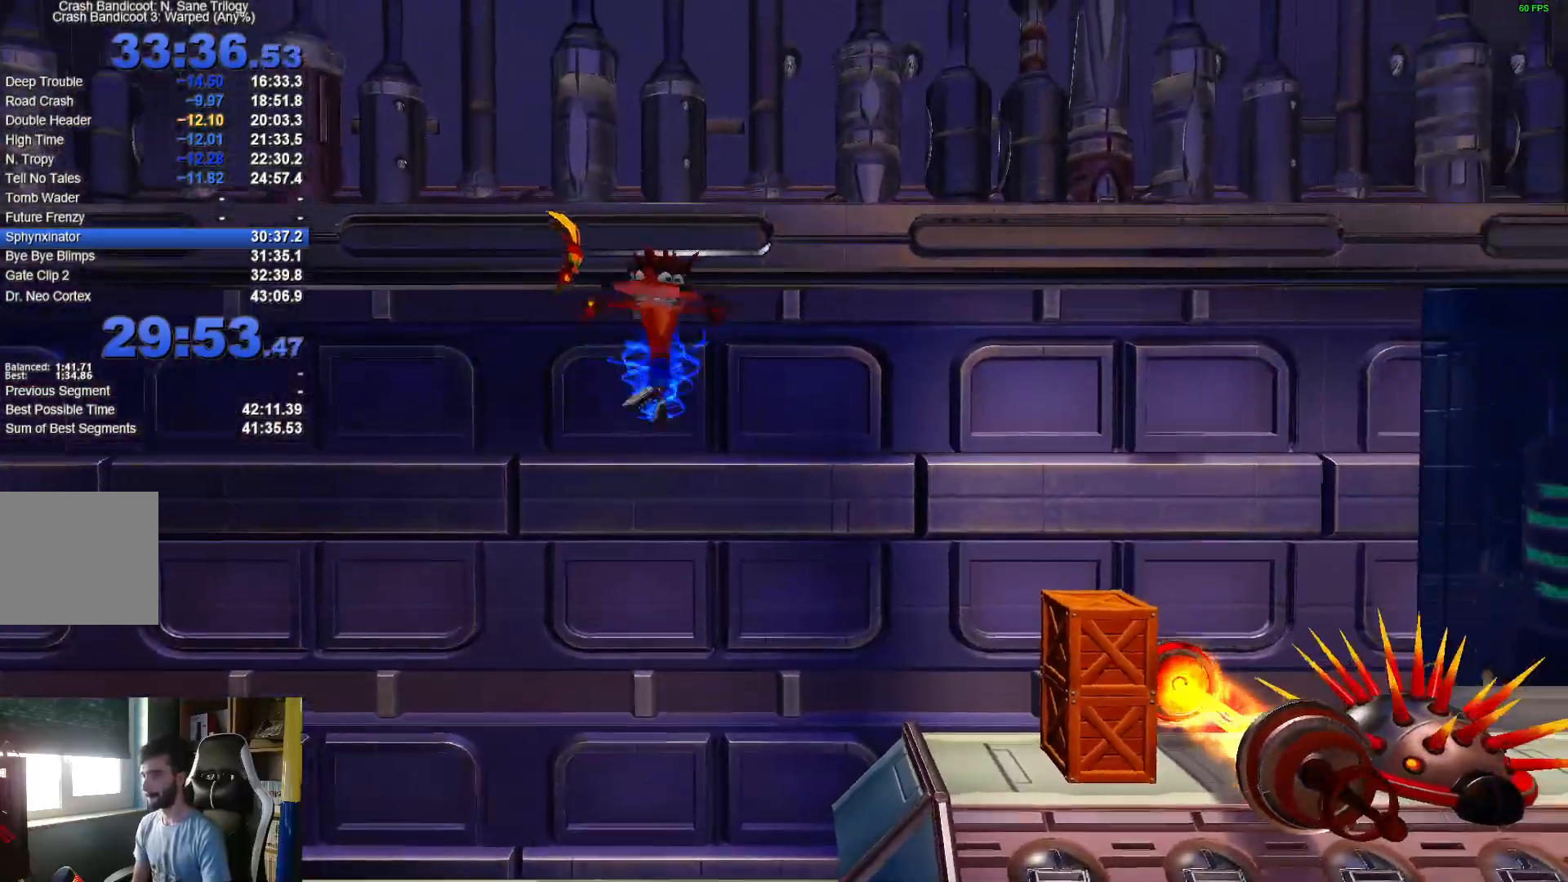
{"buttons": [], "left_stick": "center", "right_stick": "center", "events": [[467, "left_stick", "center"]]}
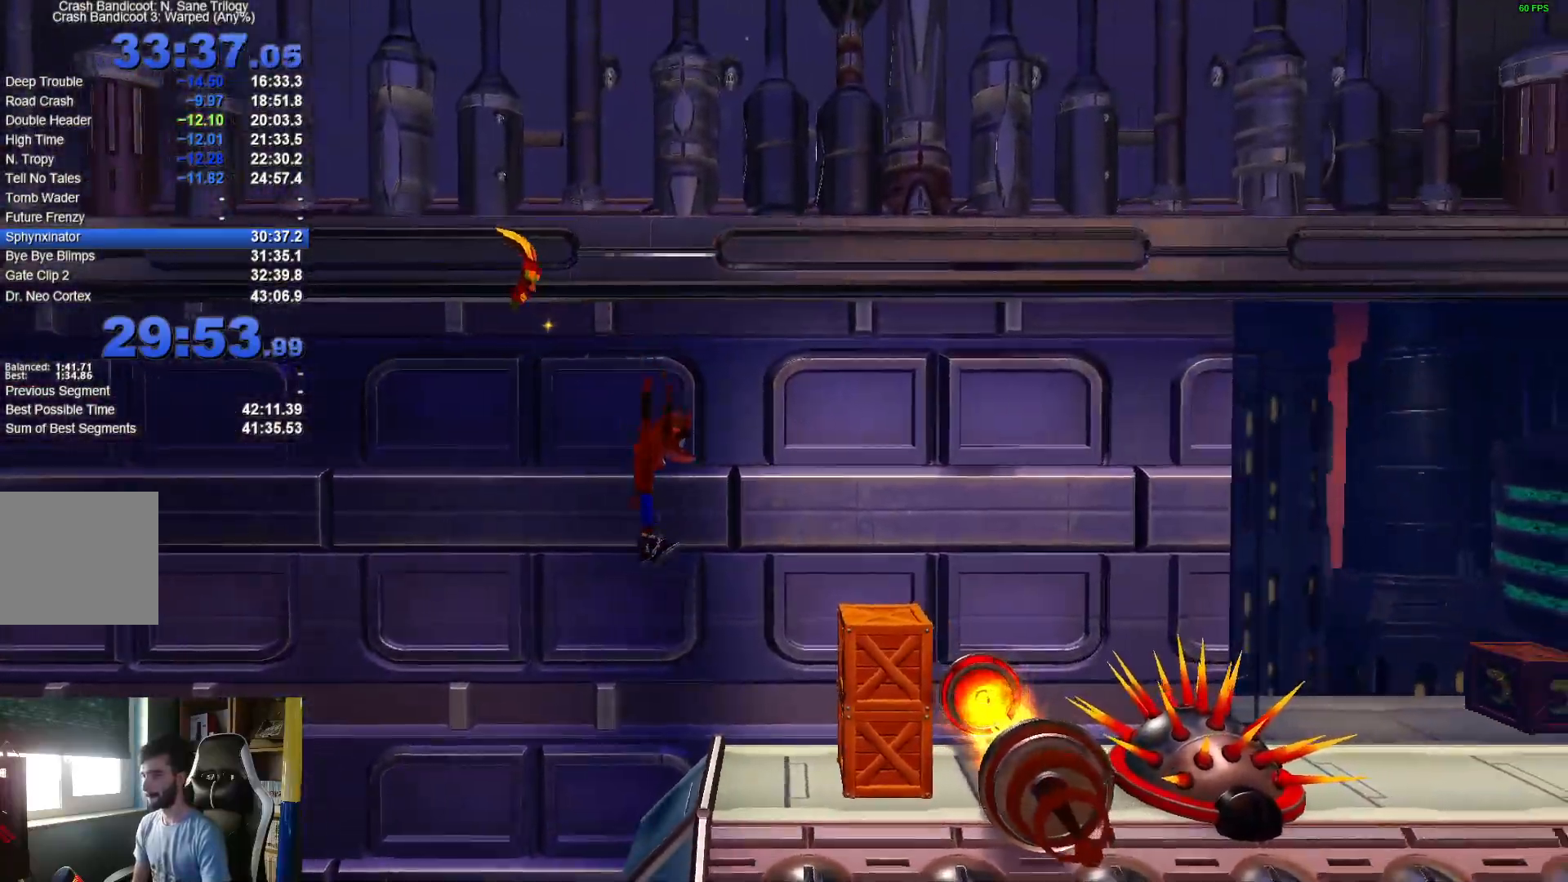
{"buttons": ["A", "X", "R1"], "left_stick": "right", "right_stick": "center", "events": [[117, "left_stick", "right"], [283, "R1", "down"], [400, "A", "down"], [433, "X", "down"]]}
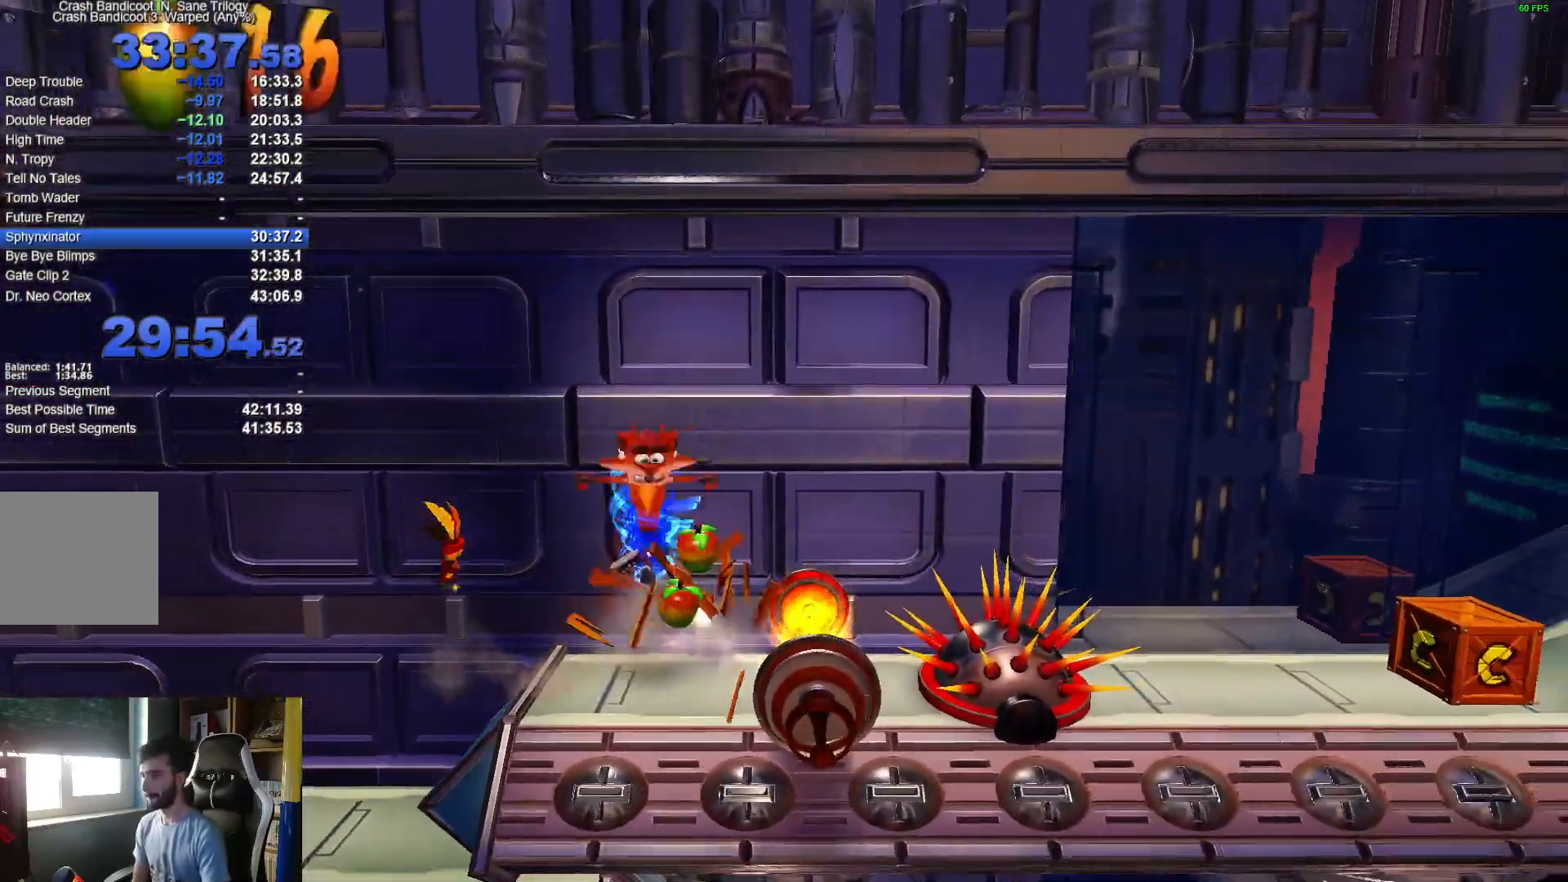
{"buttons": ["X"], "left_stick": "right", "right_stick": "center"}
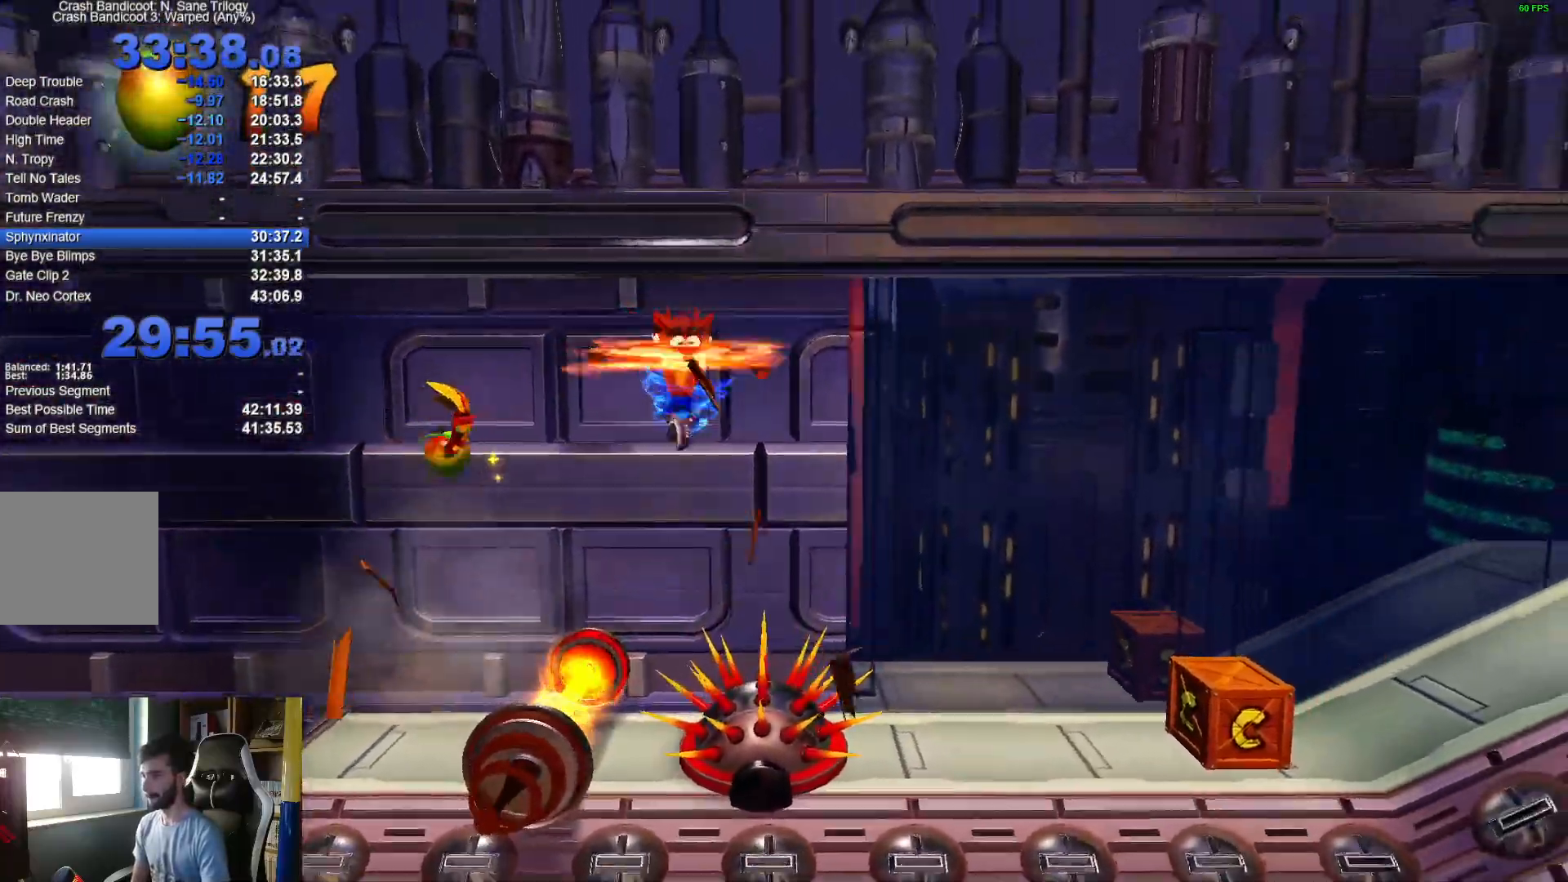
{"buttons": [], "left_stick": "right", "right_stick": "center", "events": [[33, "X", "up"], [183, "X", "down"], [300, "X", "up"]]}
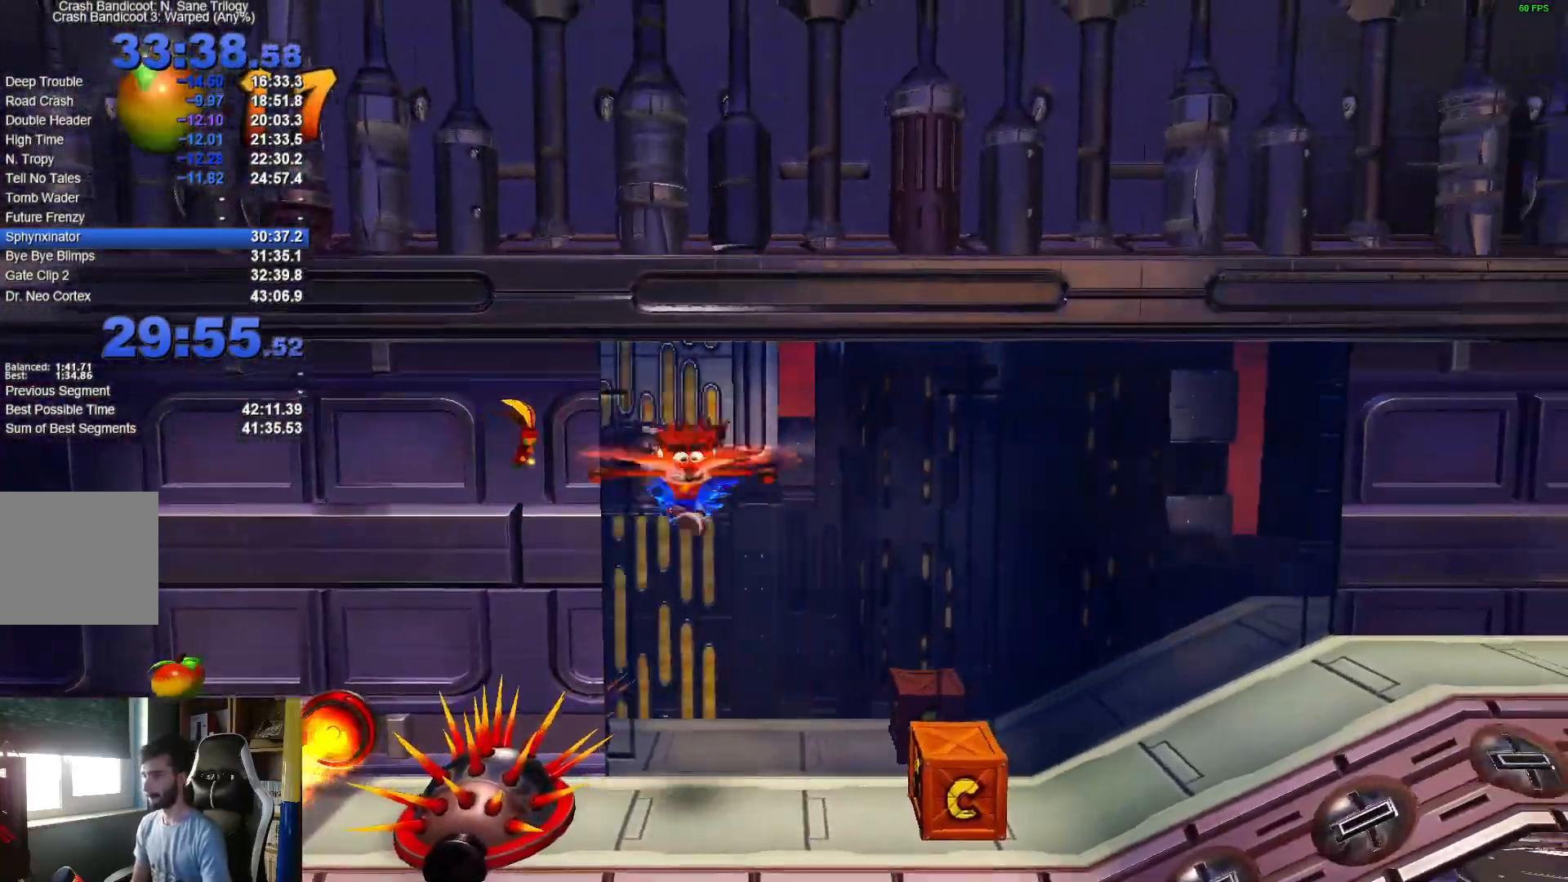
{"buttons": [], "left_stick": "right", "right_stick": "center", "events": [[317, "left_stick", "center"], [500, "left_stick", "right"]]}
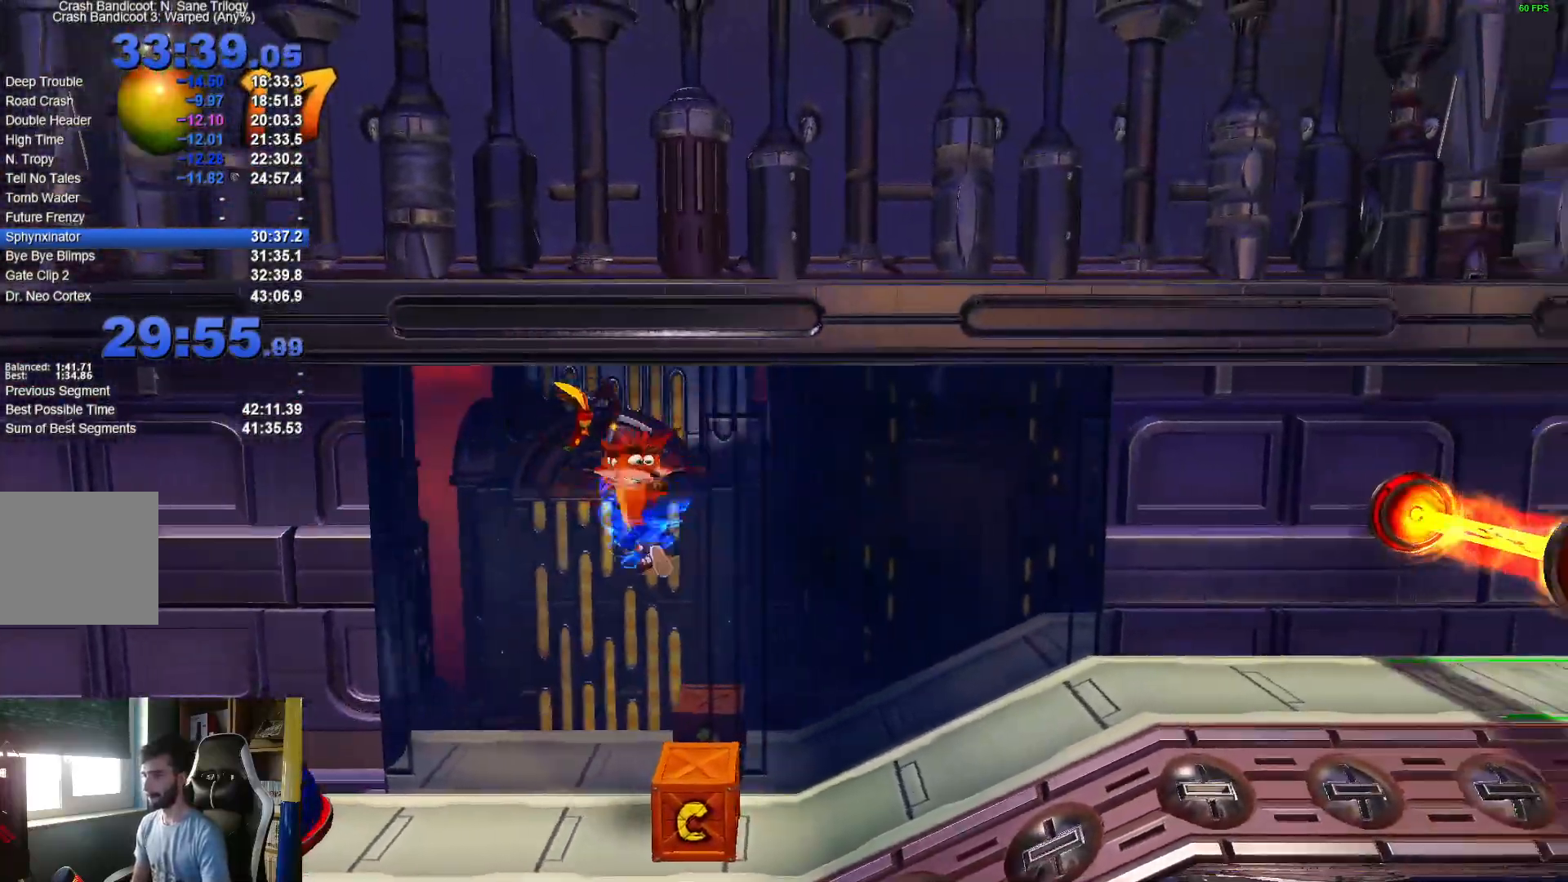
{"buttons": [], "left_stick": "right", "right_stick": "center", "events": []}
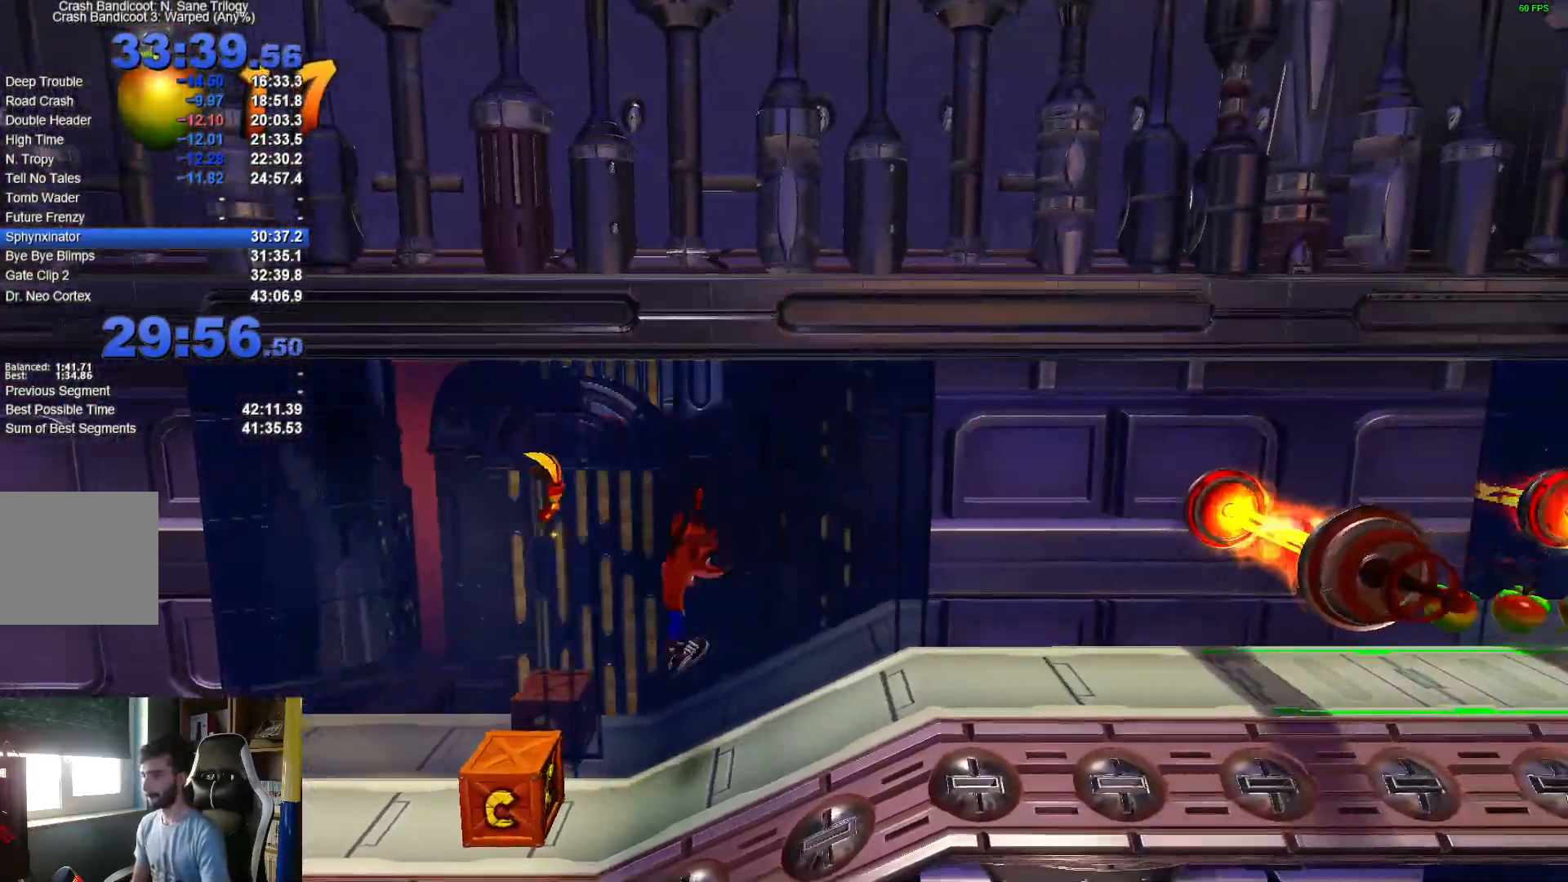
{"buttons": [], "left_stick": "right", "right_stick": "center", "events": []}
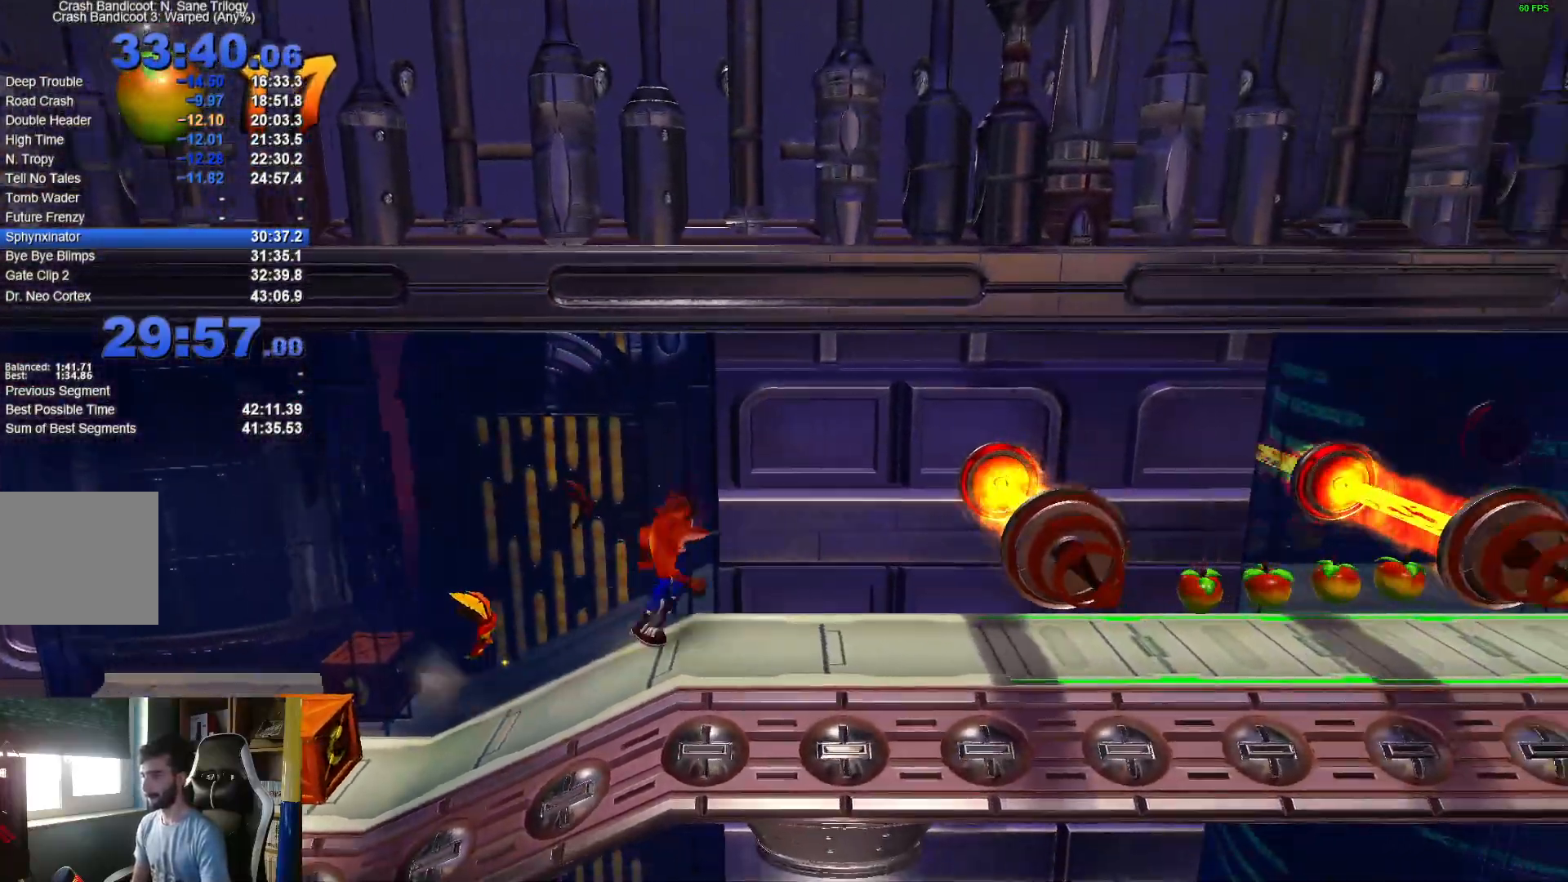
{"buttons": ["R1"], "left_stick": "right", "right_stick": "center", "events": [[283, "R1", "down"]]}
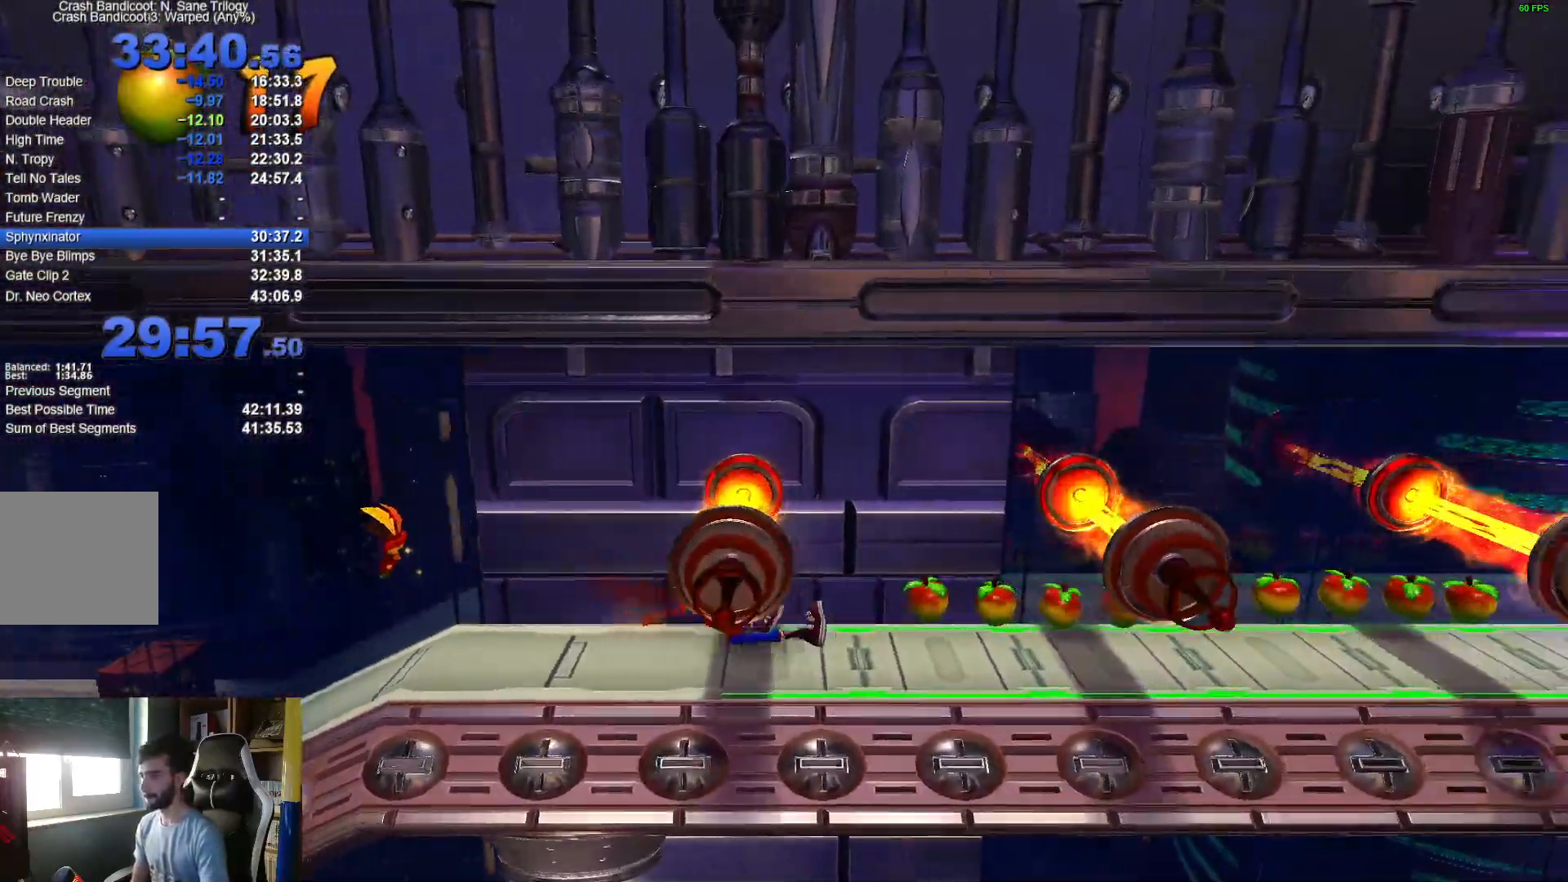
{"buttons": [], "left_stick": "right", "right_stick": "center", "events": [[33, "A", "down"], [233, "R1", "up"], [417, "A", "up"]]}
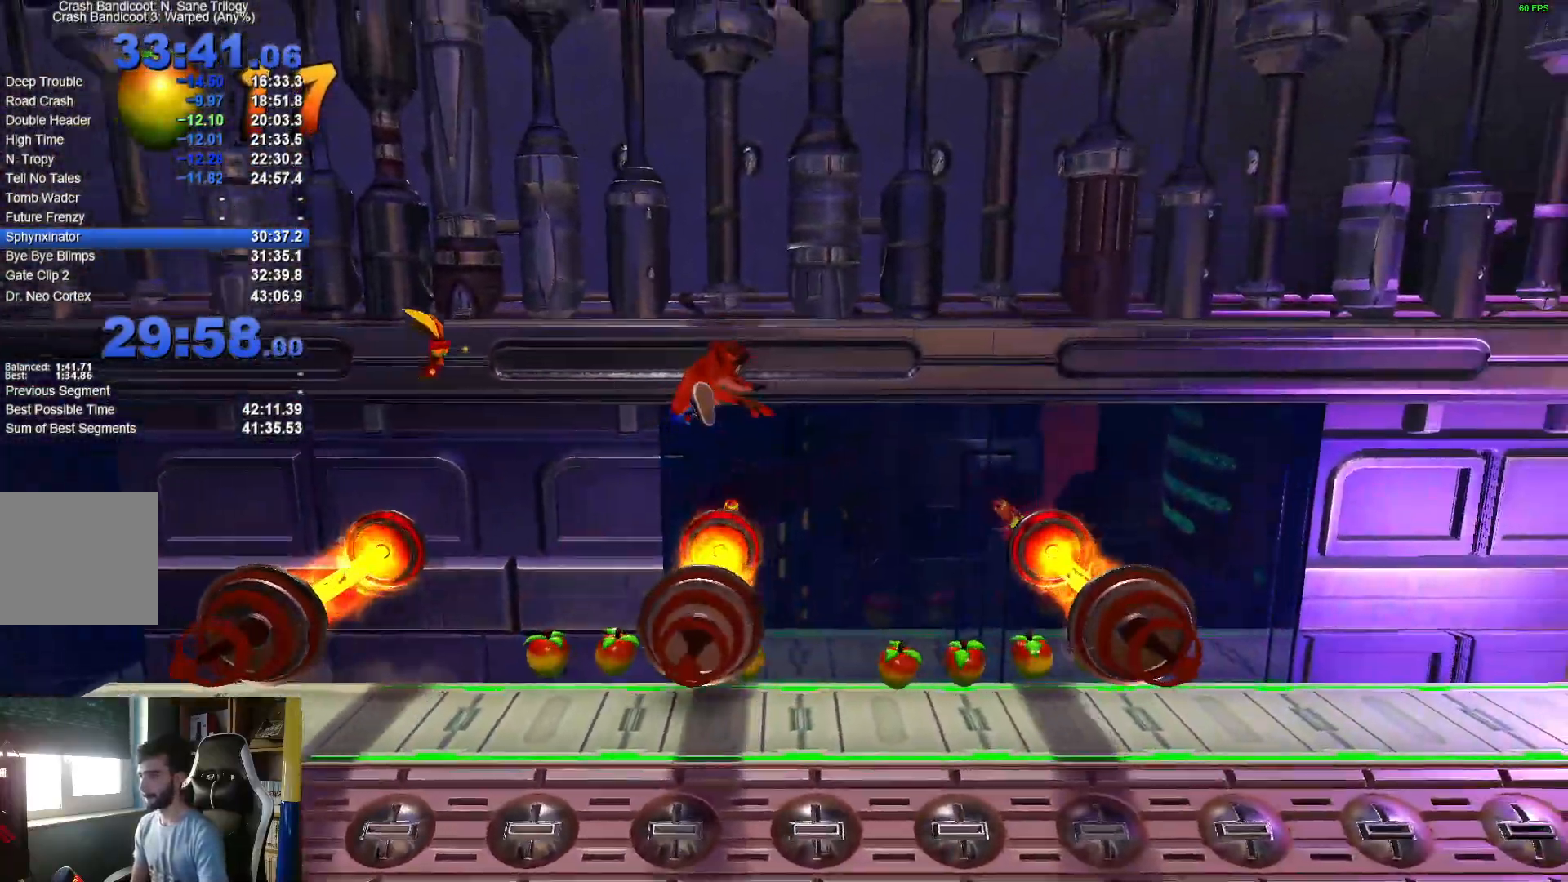
{"buttons": [], "left_stick": "right", "right_stick": "center", "events": [[333, "R1", "down"], [450, "R1", "up"]]}
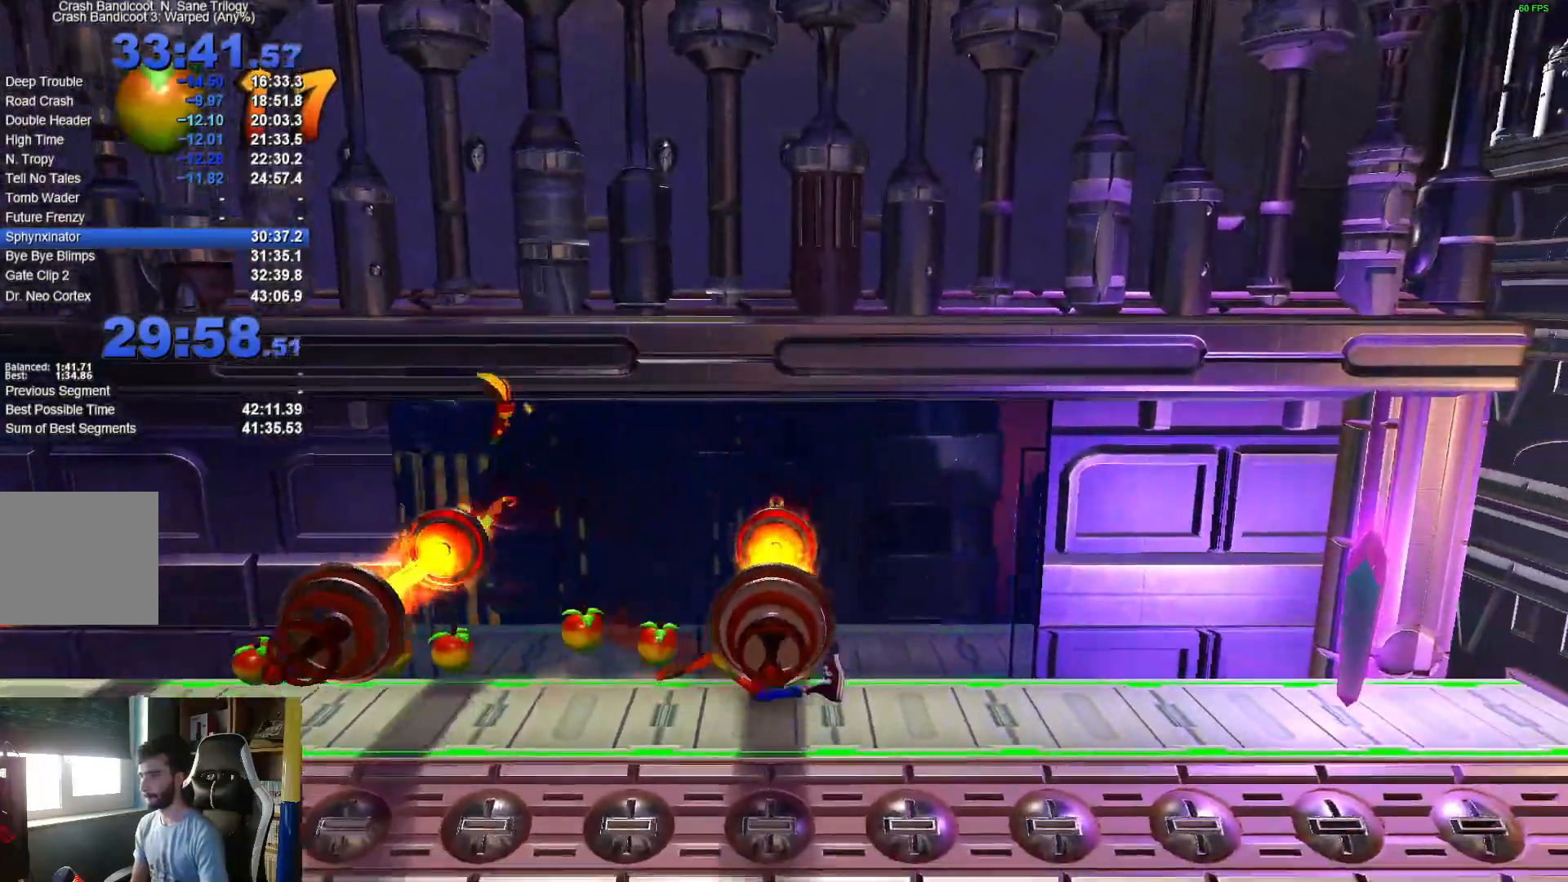
{"buttons": ["X"], "left_stick": "right", "right_stick": "center", "events": [[67, "R1", "down"], [150, "R1", "up"], [283, "X", "down"]]}
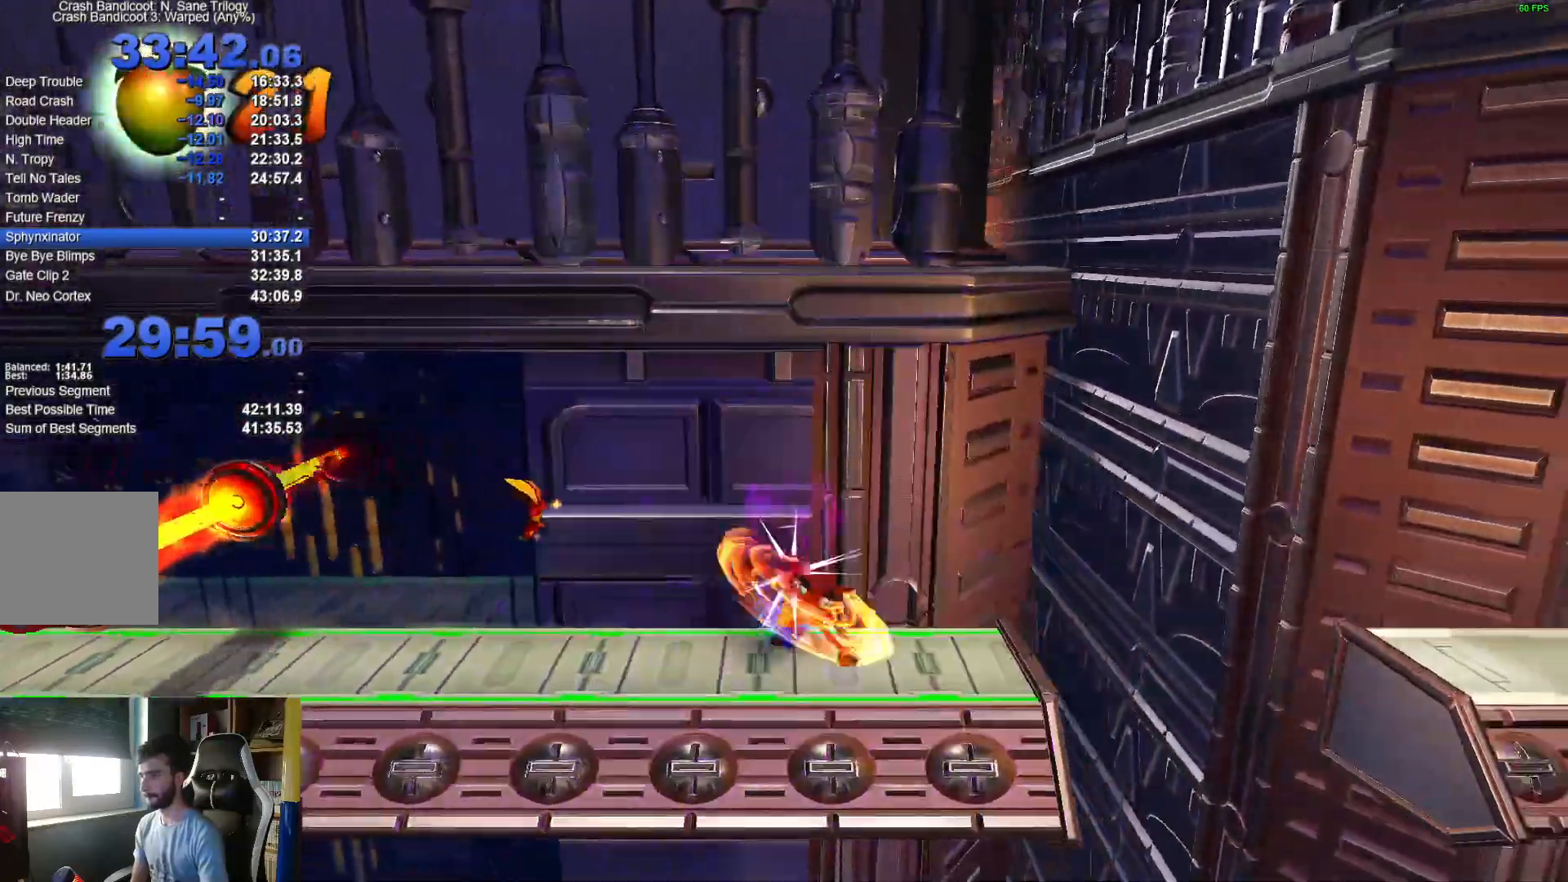
{"buttons": ["A", "R1"], "left_stick": "right", "right_stick": "center", "events": [[83, "X", "up"], [267, "R1", "down"], [350, "A", "down"]]}